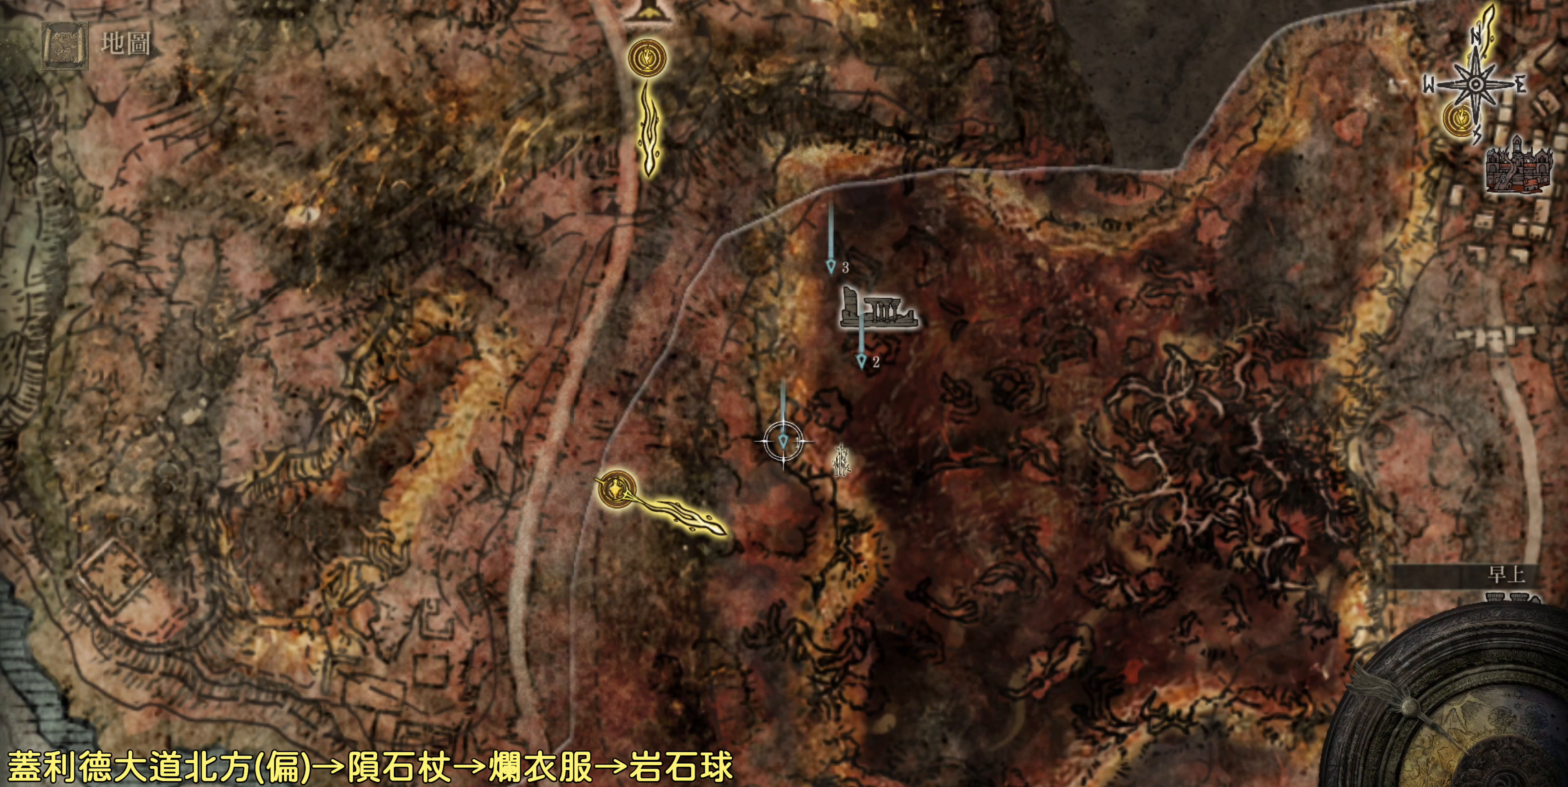
Gameplay with a controller (PlayStation layout); each line is a JSON object with the inputs held at the frame after it. "events" lists button and stick changes between this image and that frame as [ms after this image, input, new state], when the widget could be followed in between.
{"buttons": [], "left_stick": "center", "right_stick": "center", "events": []}
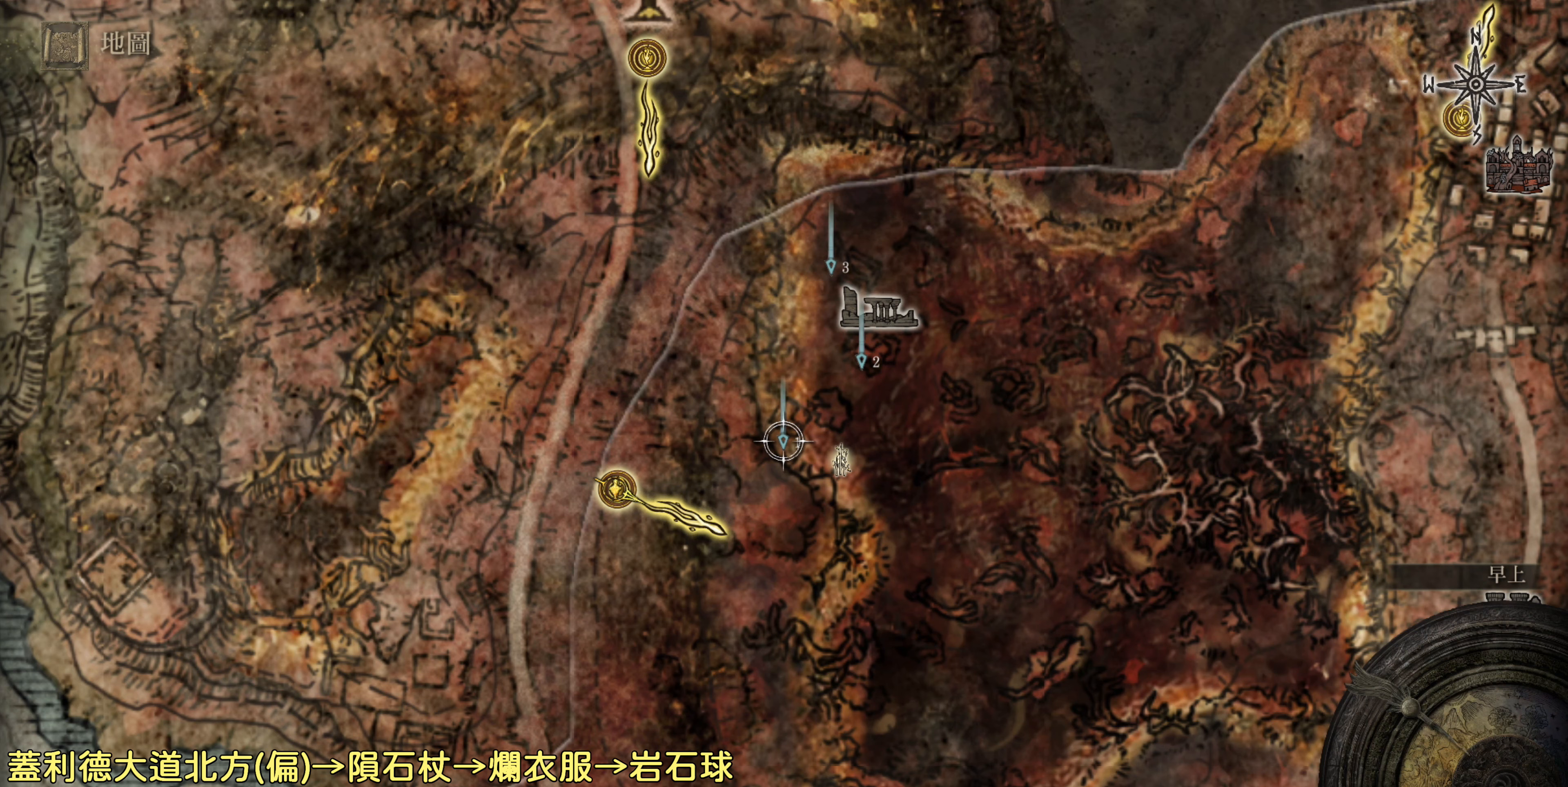
{"buttons": [], "left_stick": "center", "right_stick": "center", "events": []}
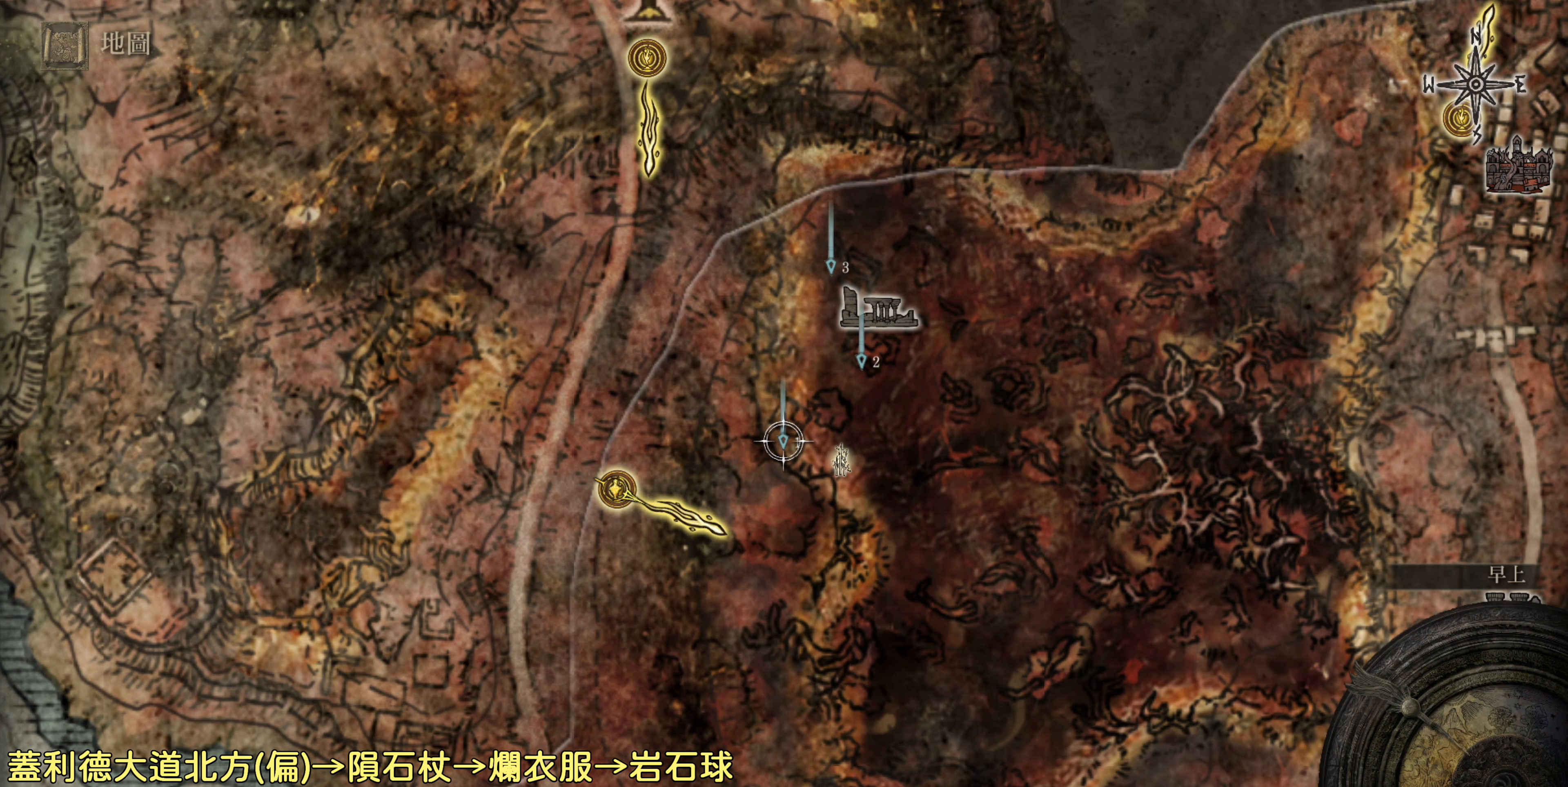
{"buttons": [], "left_stick": "center", "right_stick": "center", "events": []}
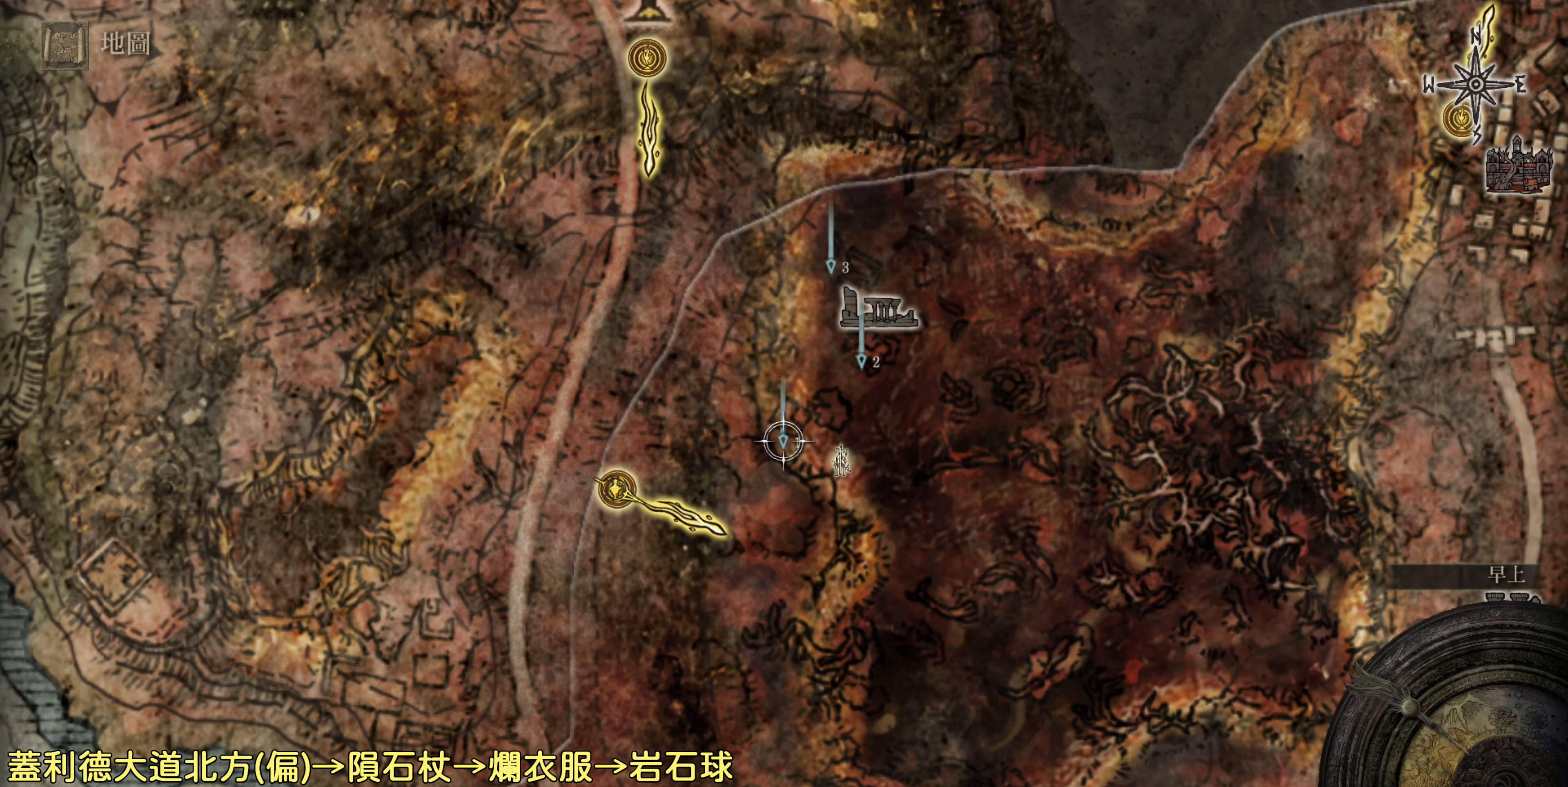
{"buttons": [], "left_stick": "up-right", "right_stick": "center", "events": [[167, "left_stick", "up-right"]]}
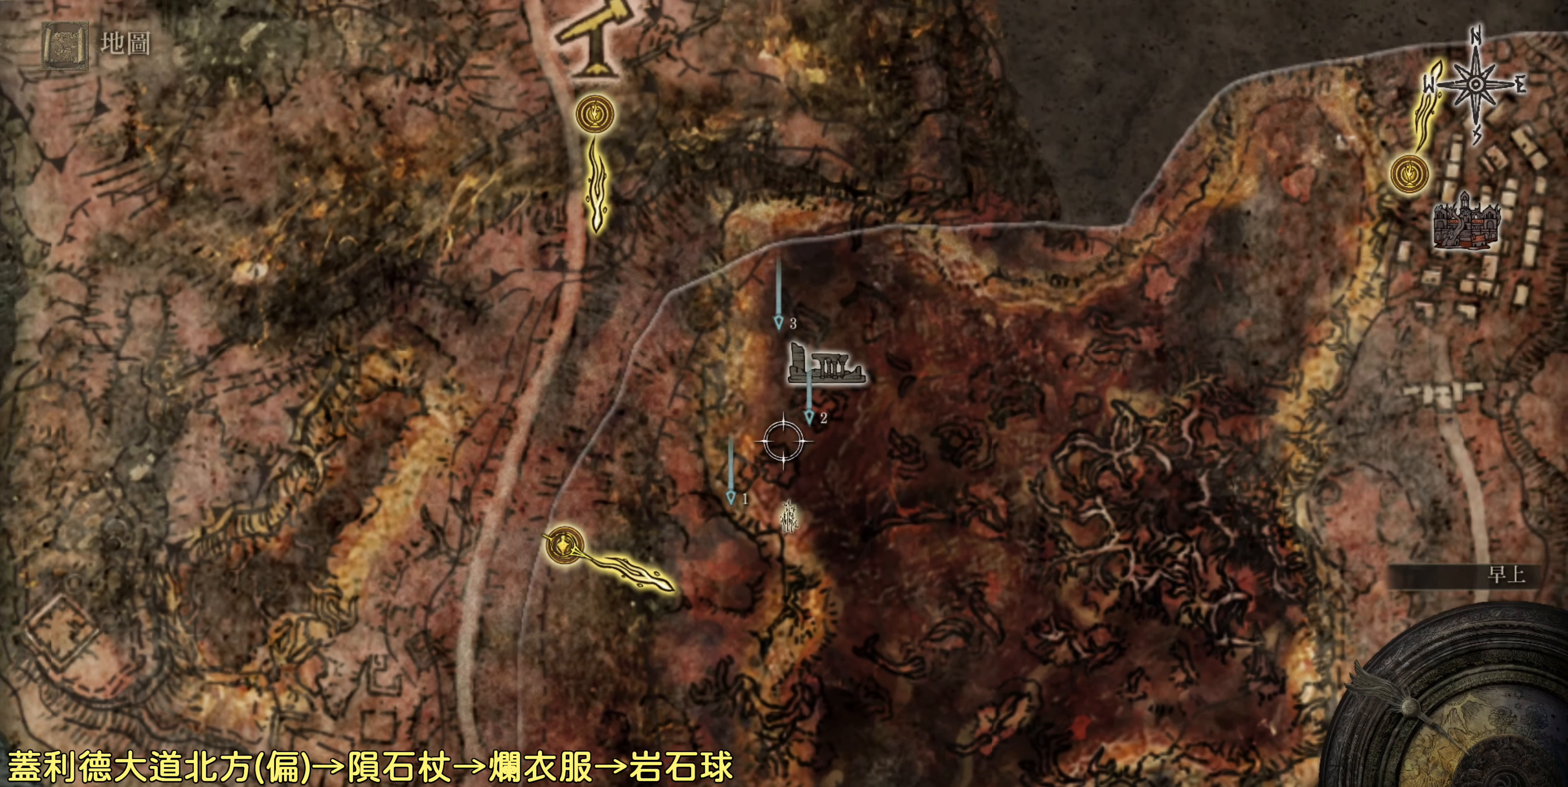
{"buttons": [], "left_stick": "center", "right_stick": "center", "events": [[67, "left_stick", "center"]]}
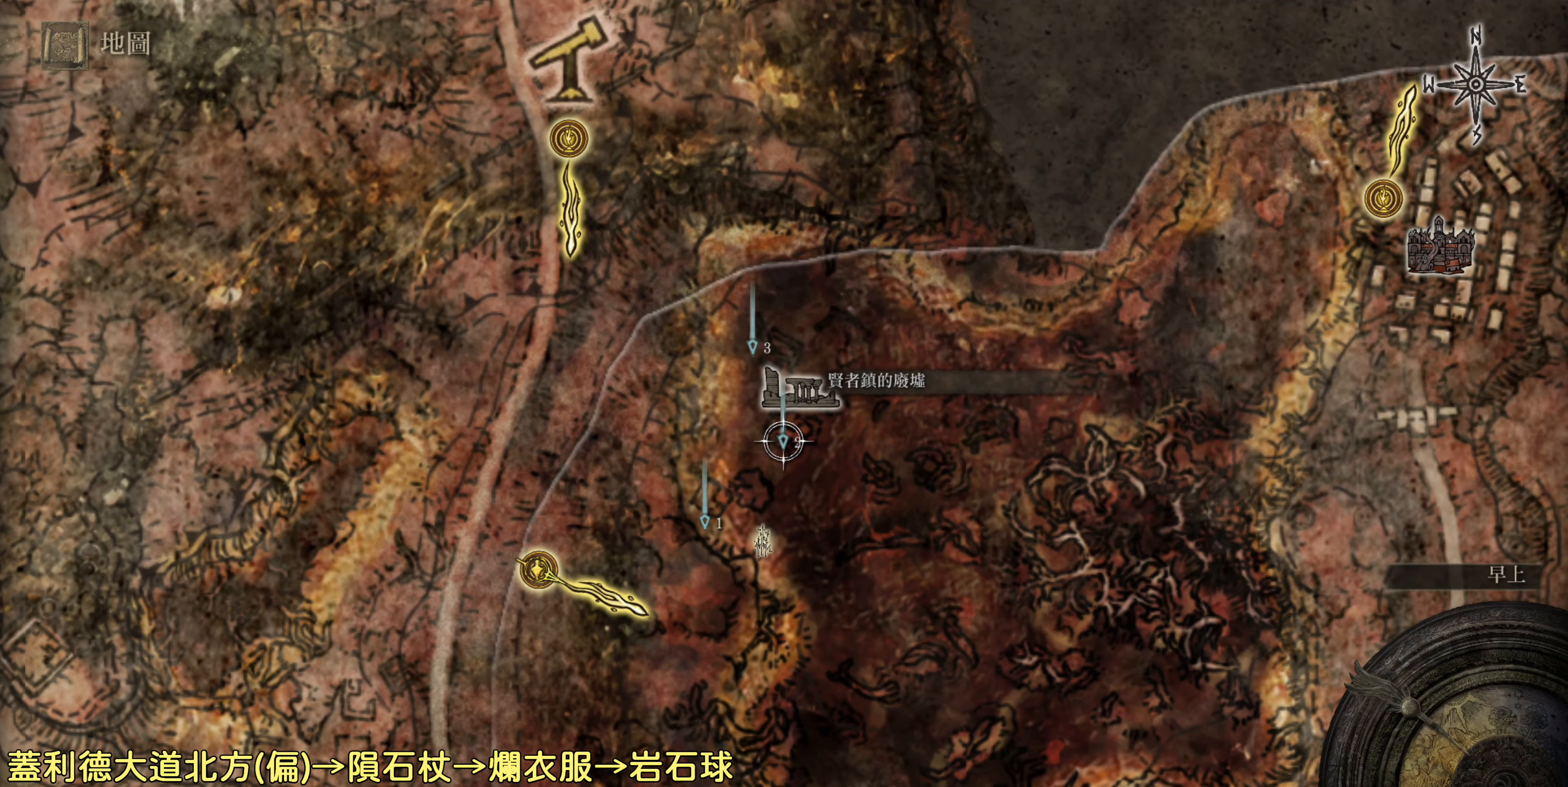
{"buttons": [], "left_stick": "up-left", "right_stick": "center", "events": [[417, "left_stick", "up-left"]]}
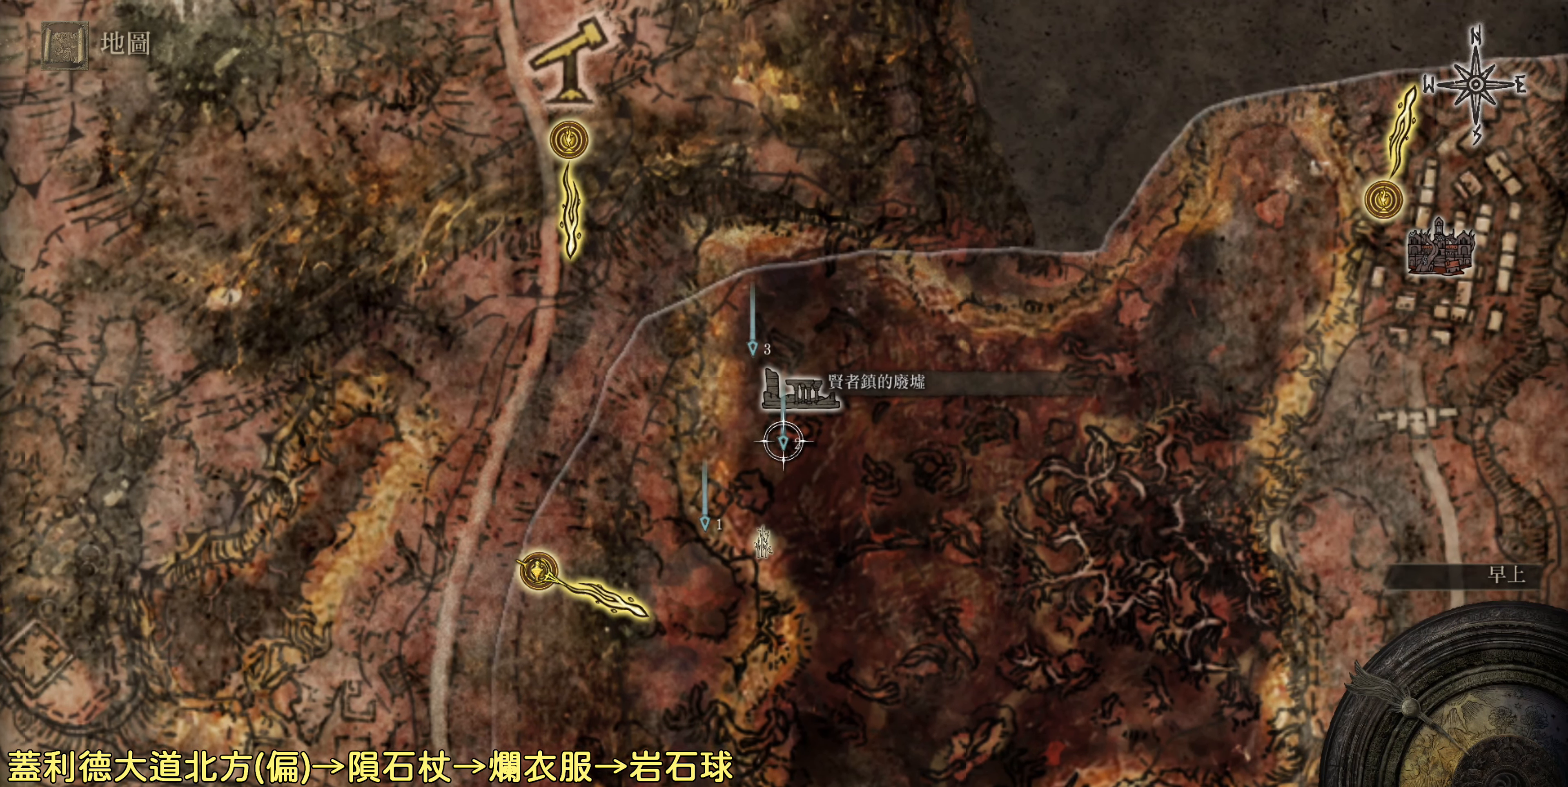
{"buttons": [], "left_stick": "up-left", "right_stick": "center", "events": []}
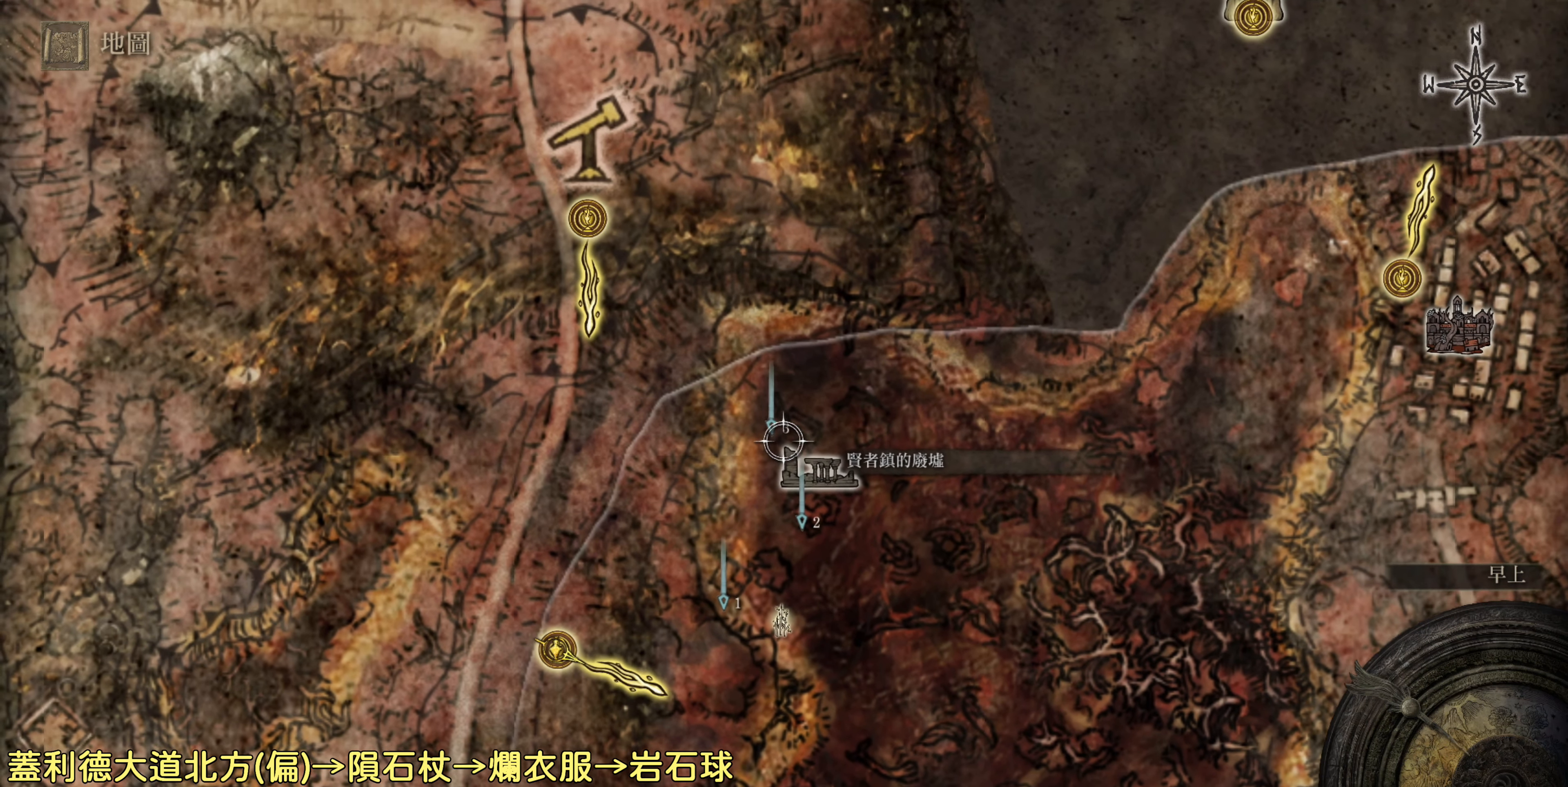
{"buttons": [], "left_stick": "center", "right_stick": "center", "events": [[117, "left_stick", "center"]]}
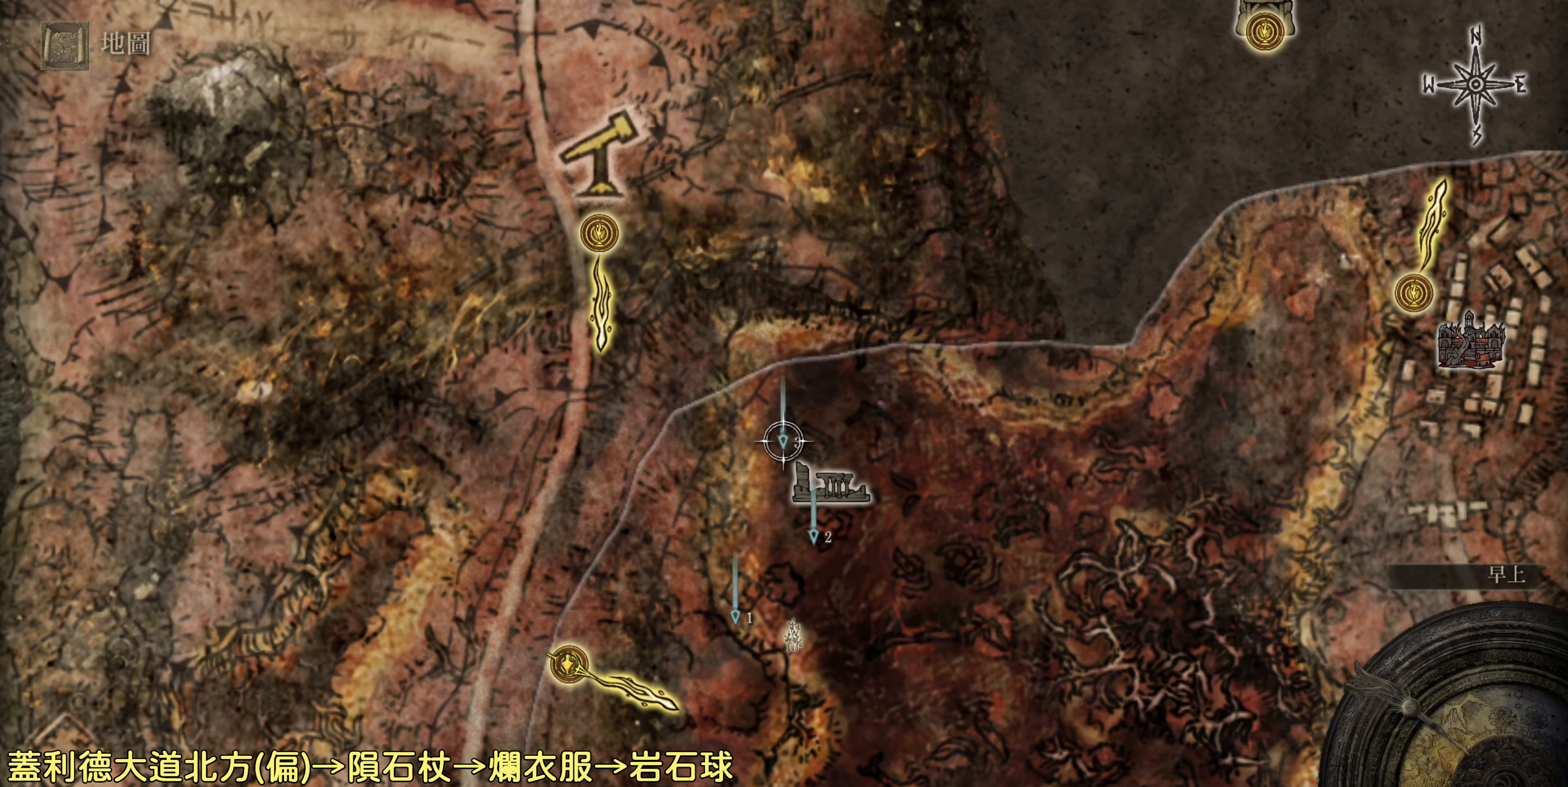
{"buttons": [], "left_stick": "center", "right_stick": "center", "events": []}
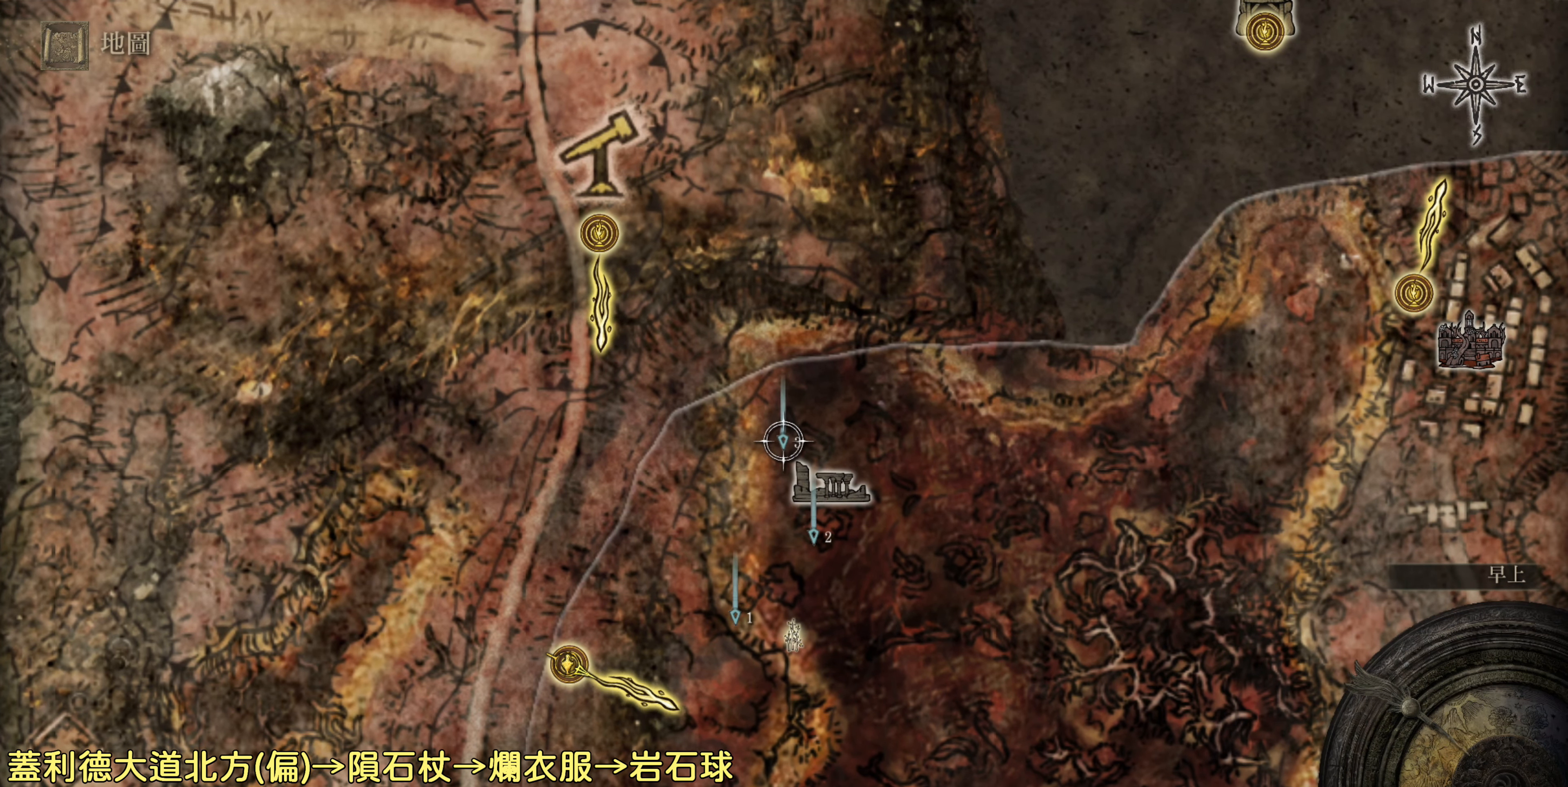
{"buttons": [], "left_stick": "down-right", "right_stick": "center", "events": [[417, "left_stick", "down-right"]]}
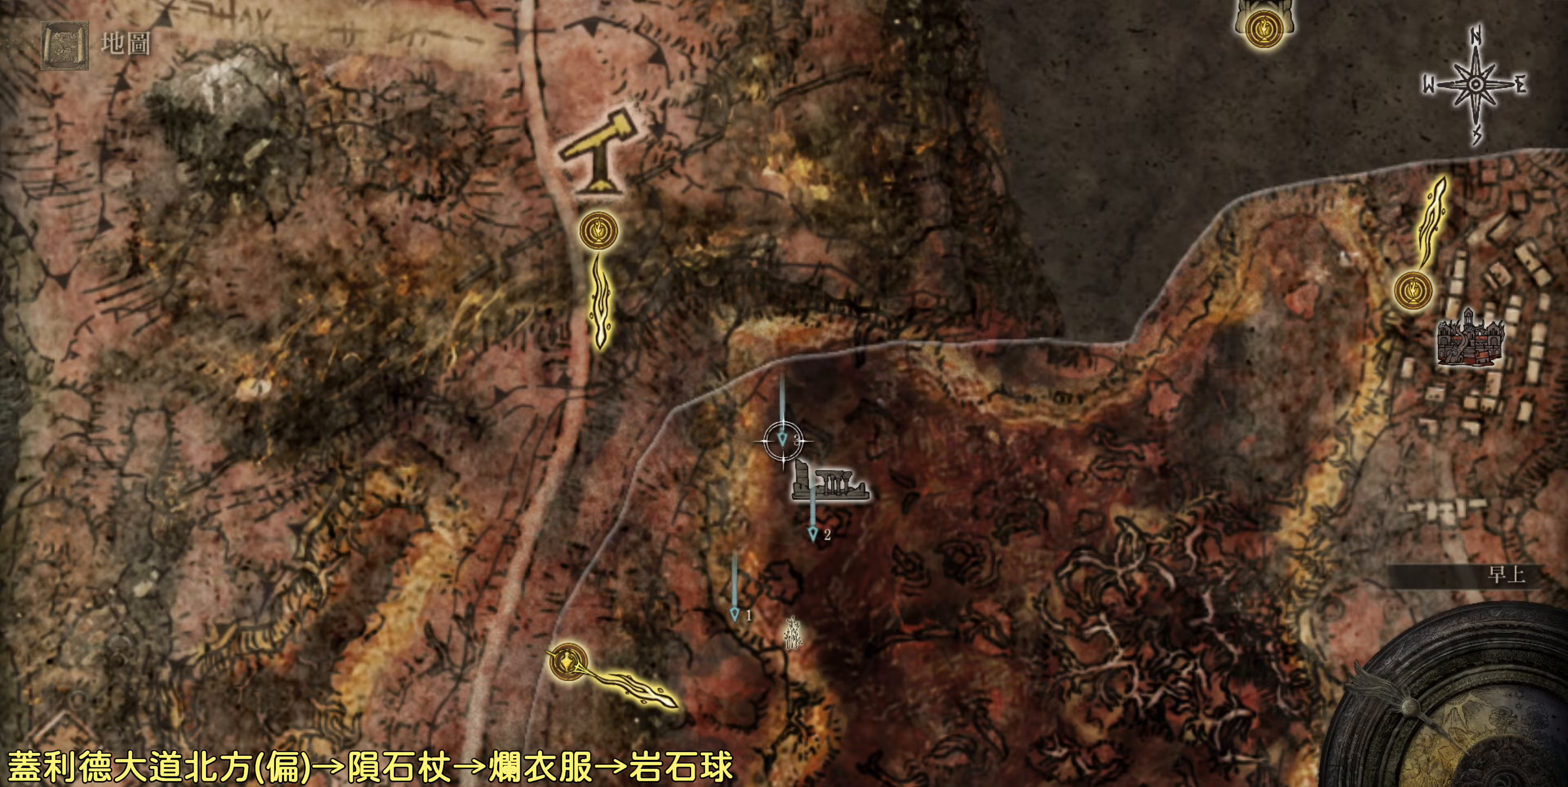
{"buttons": [], "left_stick": "down-left", "right_stick": "center", "events": [[117, "left_stick", "down"], [250, "left_stick", "down-left"]]}
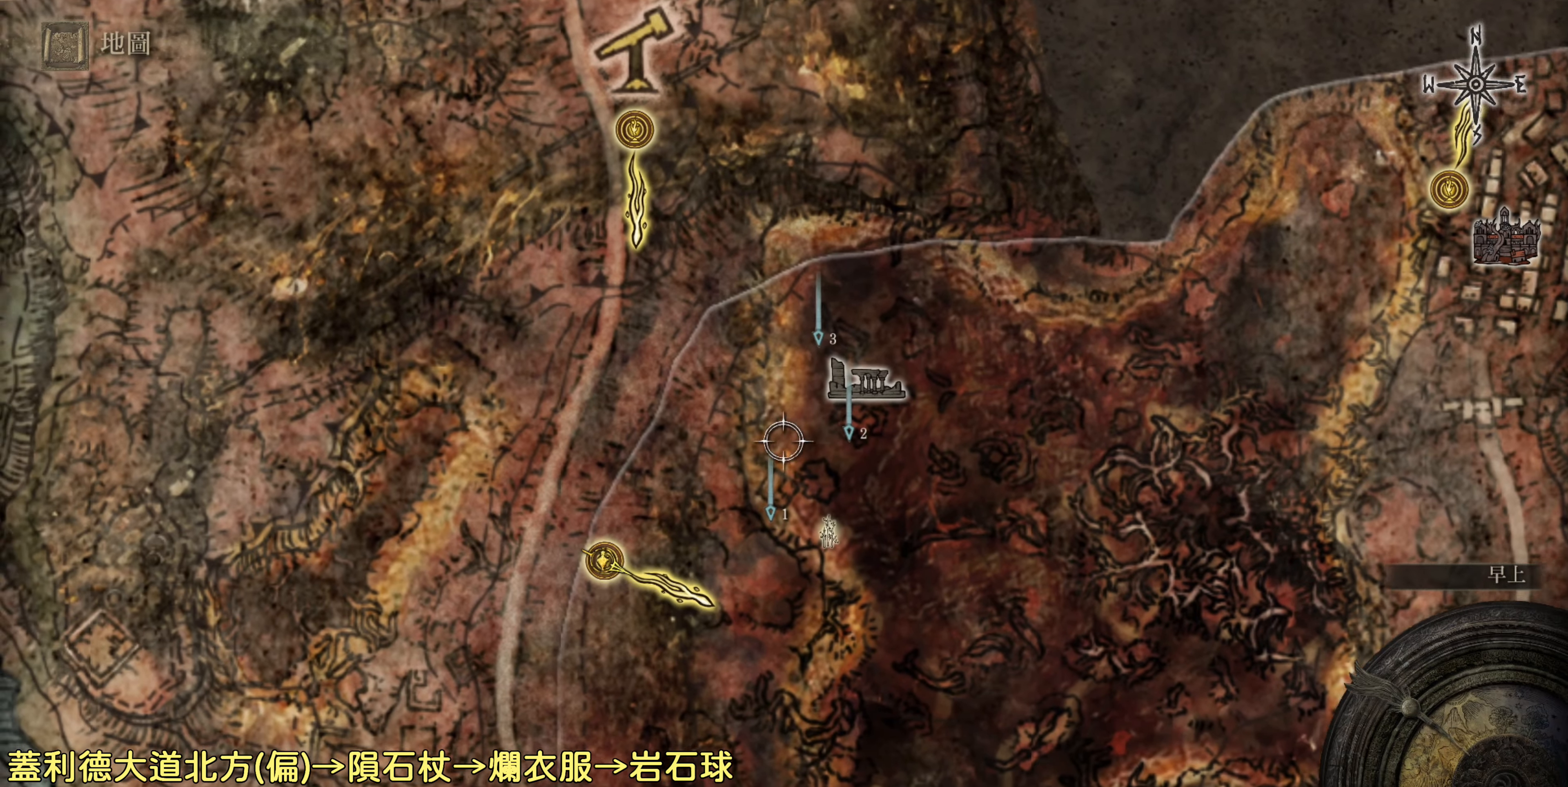
{"buttons": [], "left_stick": "center", "right_stick": "center", "events": [[117, "left_stick", "center"], [217, "left_stick", "down-right"], [400, "left_stick", "center"]]}
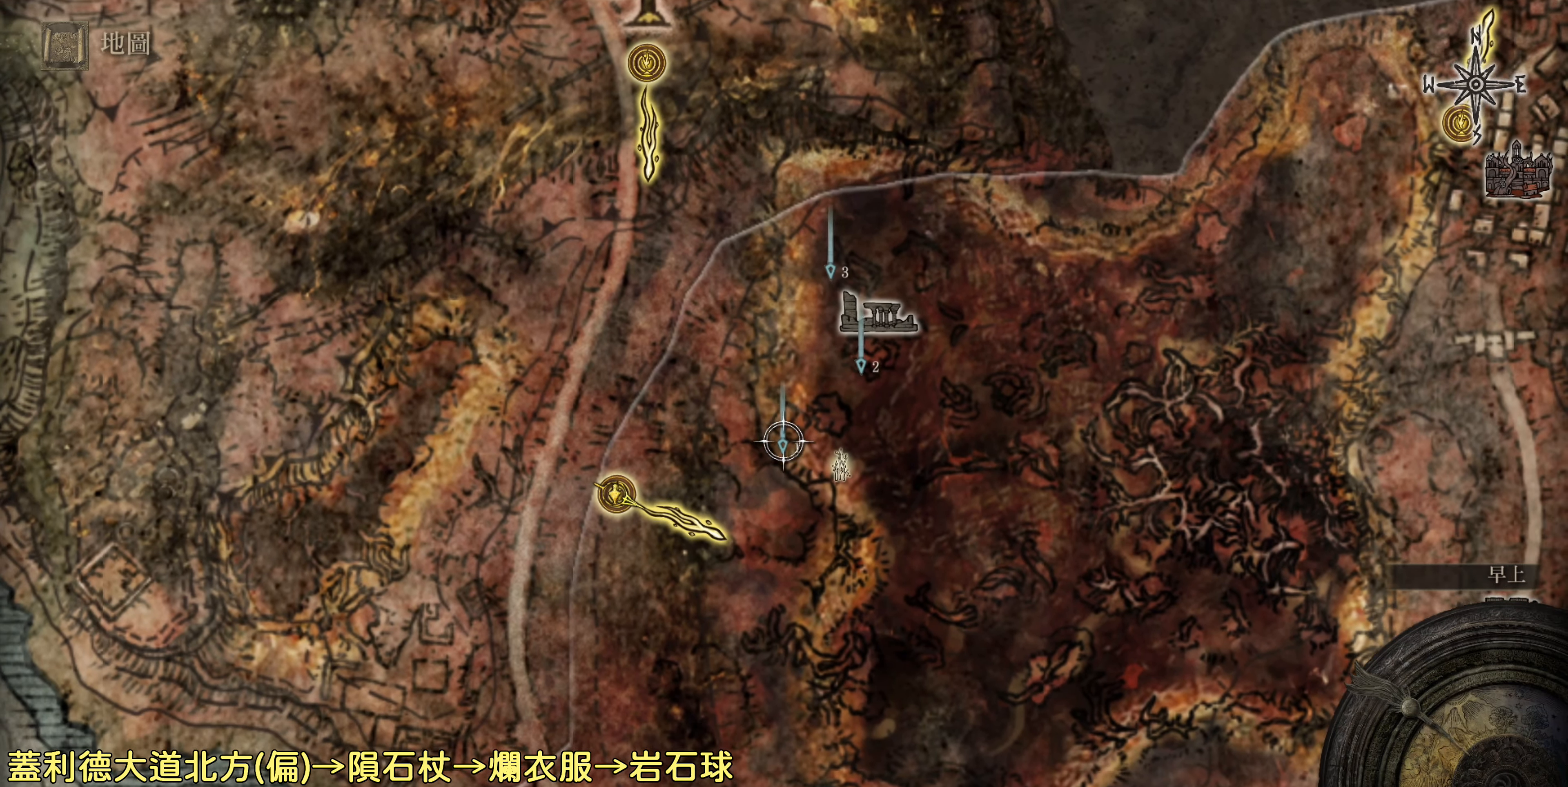
{"buttons": [], "left_stick": "center", "right_stick": "center", "events": [[183, "CIRCLE", "down"], [333, "CIRCLE", "up"]]}
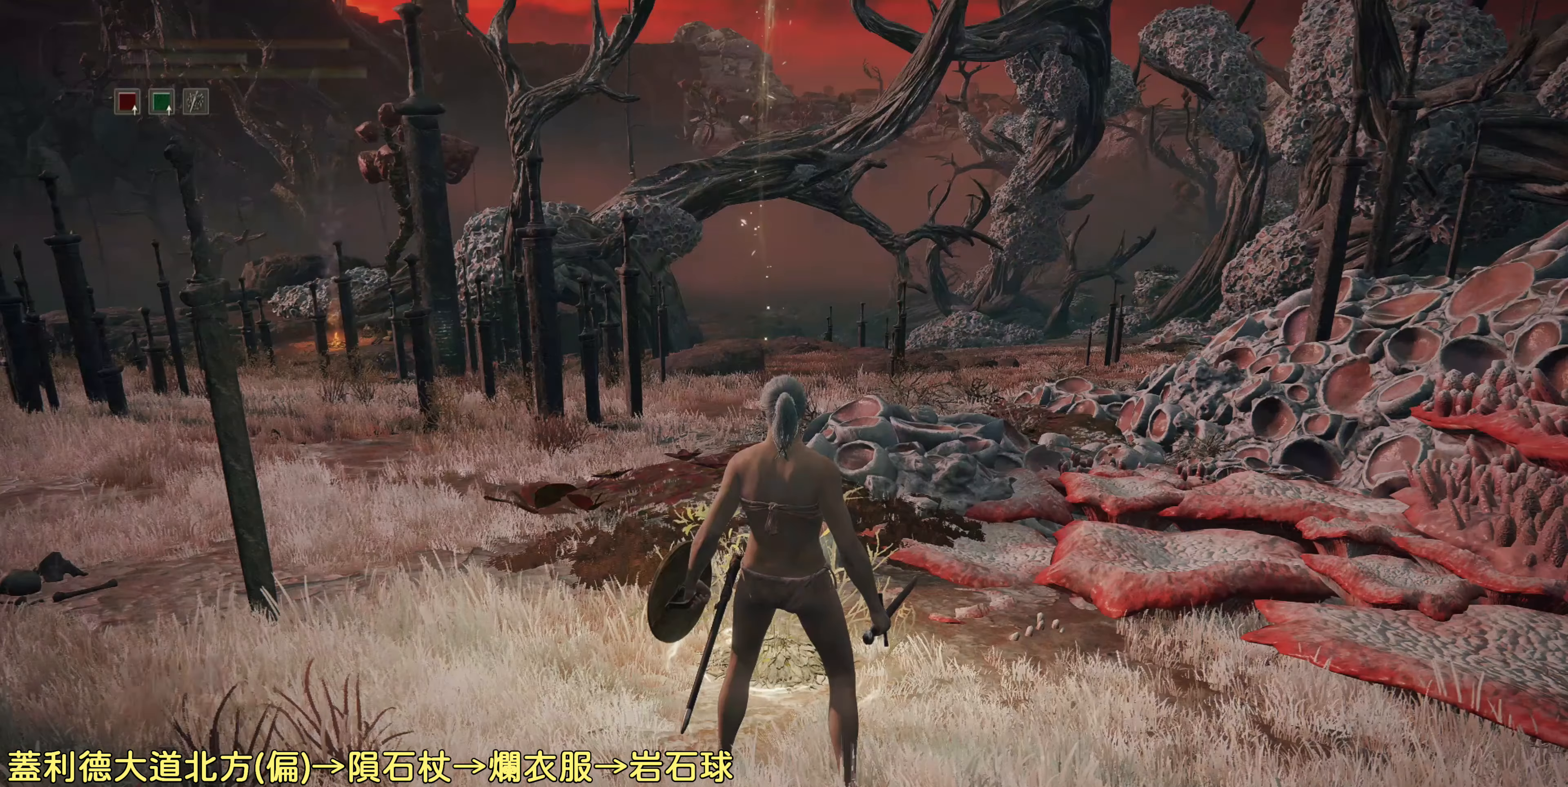
{"buttons": [], "left_stick": "up", "right_stick": "center", "events": [[67, "left_stick", "up-right"], [150, "left_stick", "up"]]}
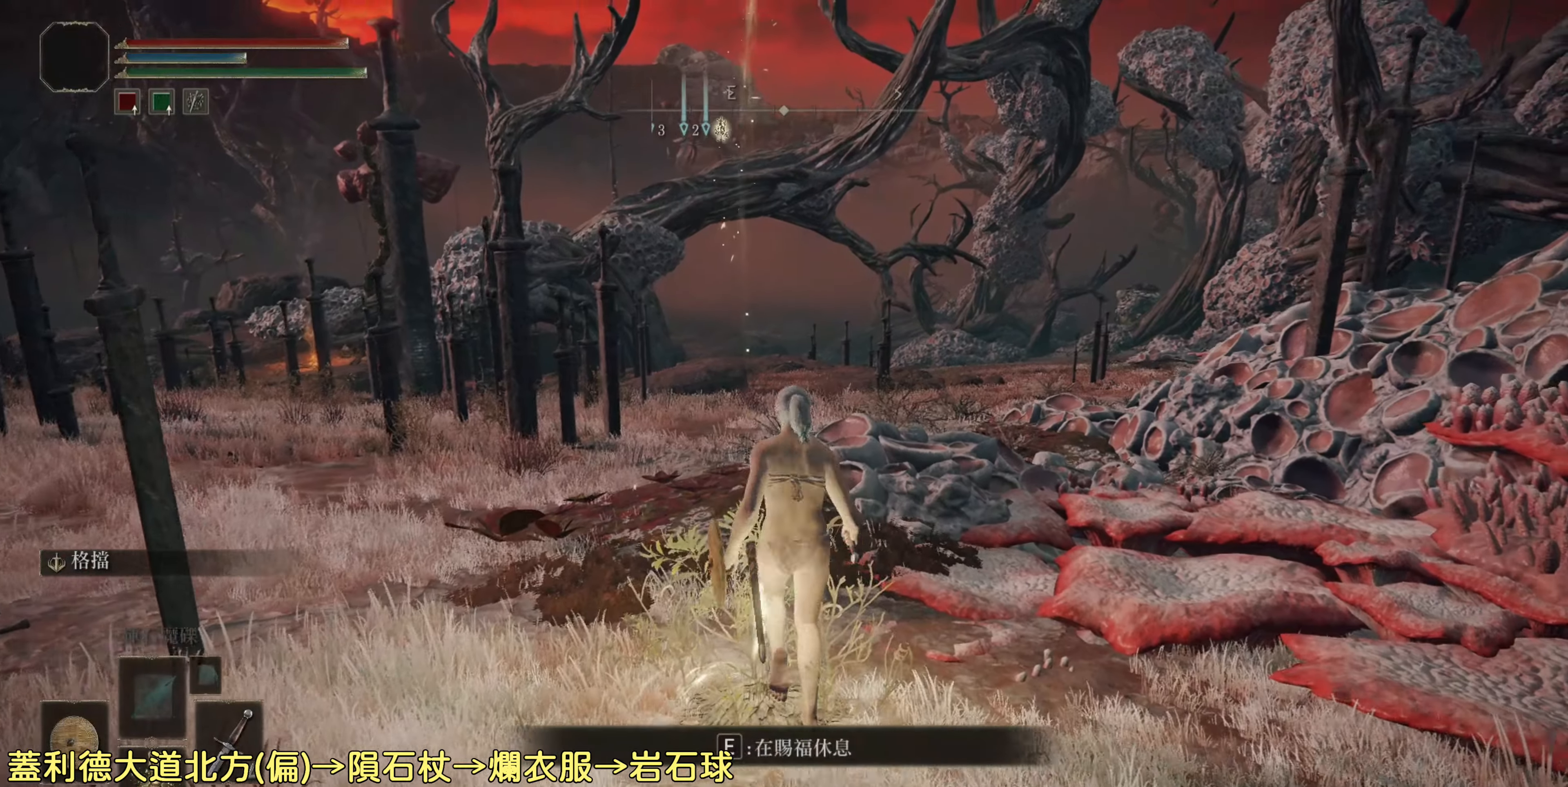
{"buttons": [], "left_stick": "up", "right_stick": "left", "events": [[400, "right_stick", "left"]]}
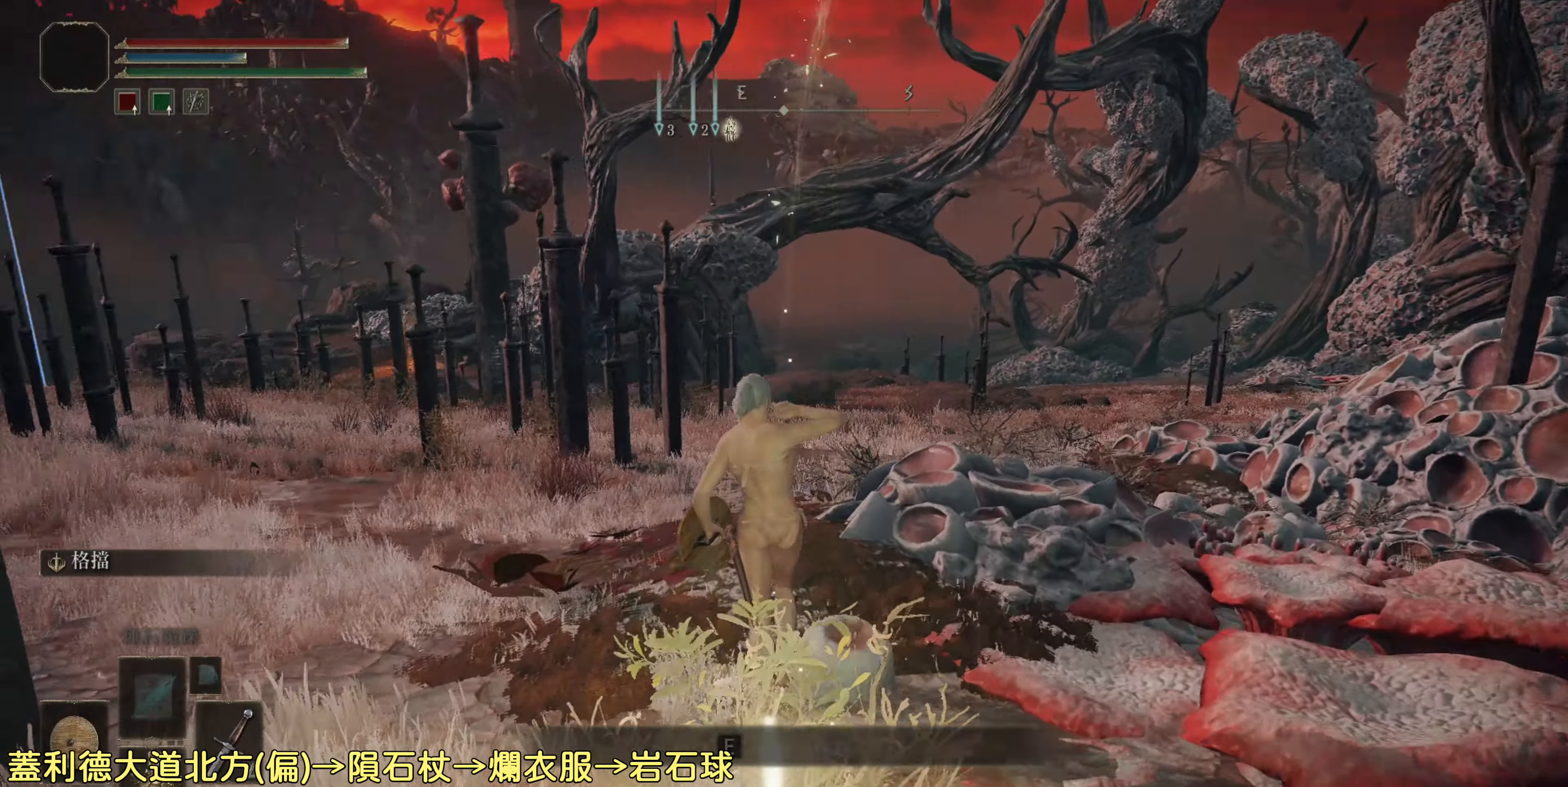
{"buttons": [], "left_stick": "up", "right_stick": "center", "events": [[83, "right_stick", "center"]]}
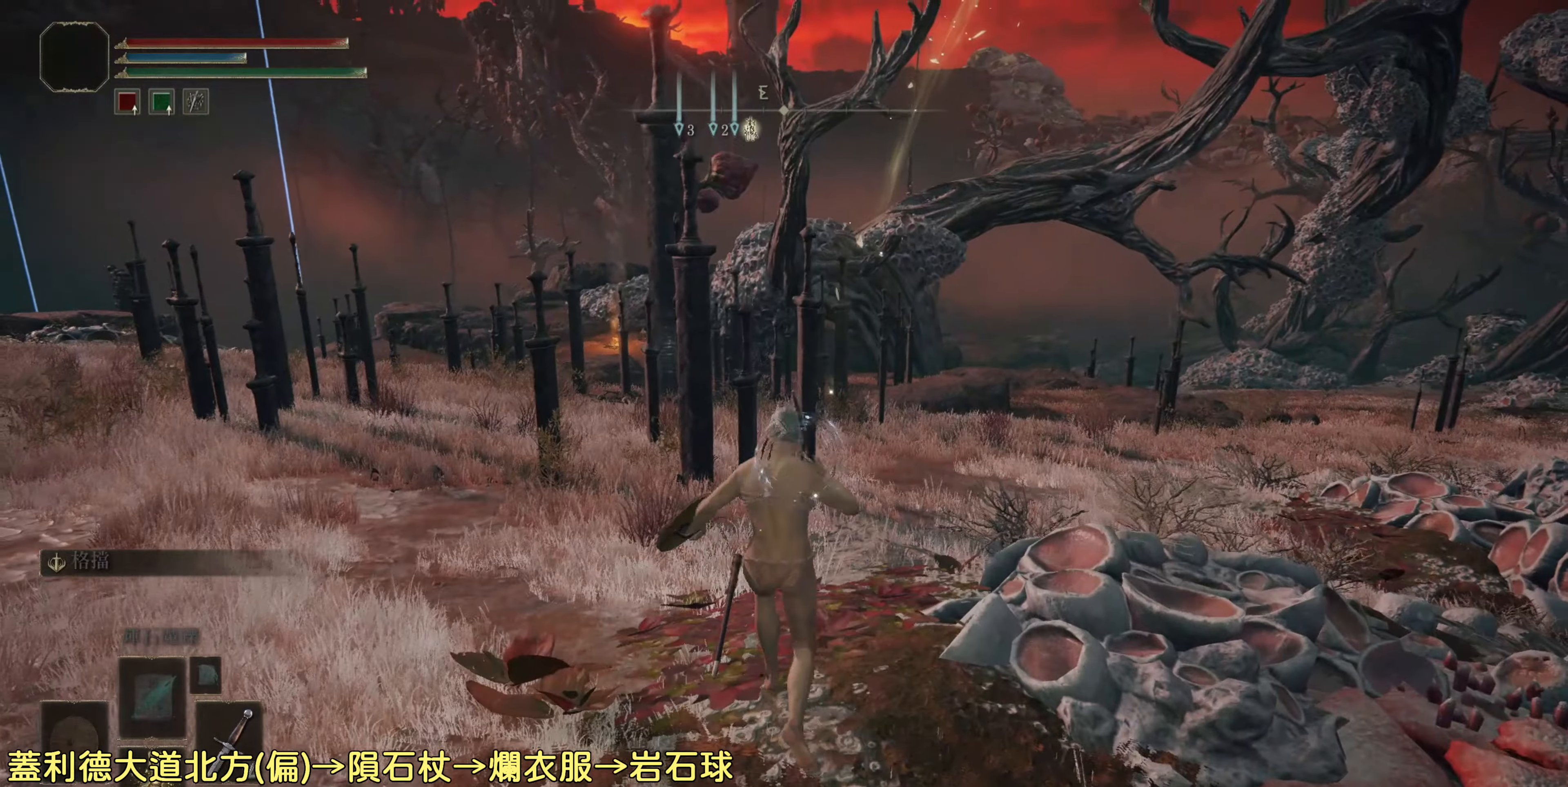
{"buttons": [], "left_stick": "up-right", "right_stick": "center", "events": [[467, "left_stick", "up-right"]]}
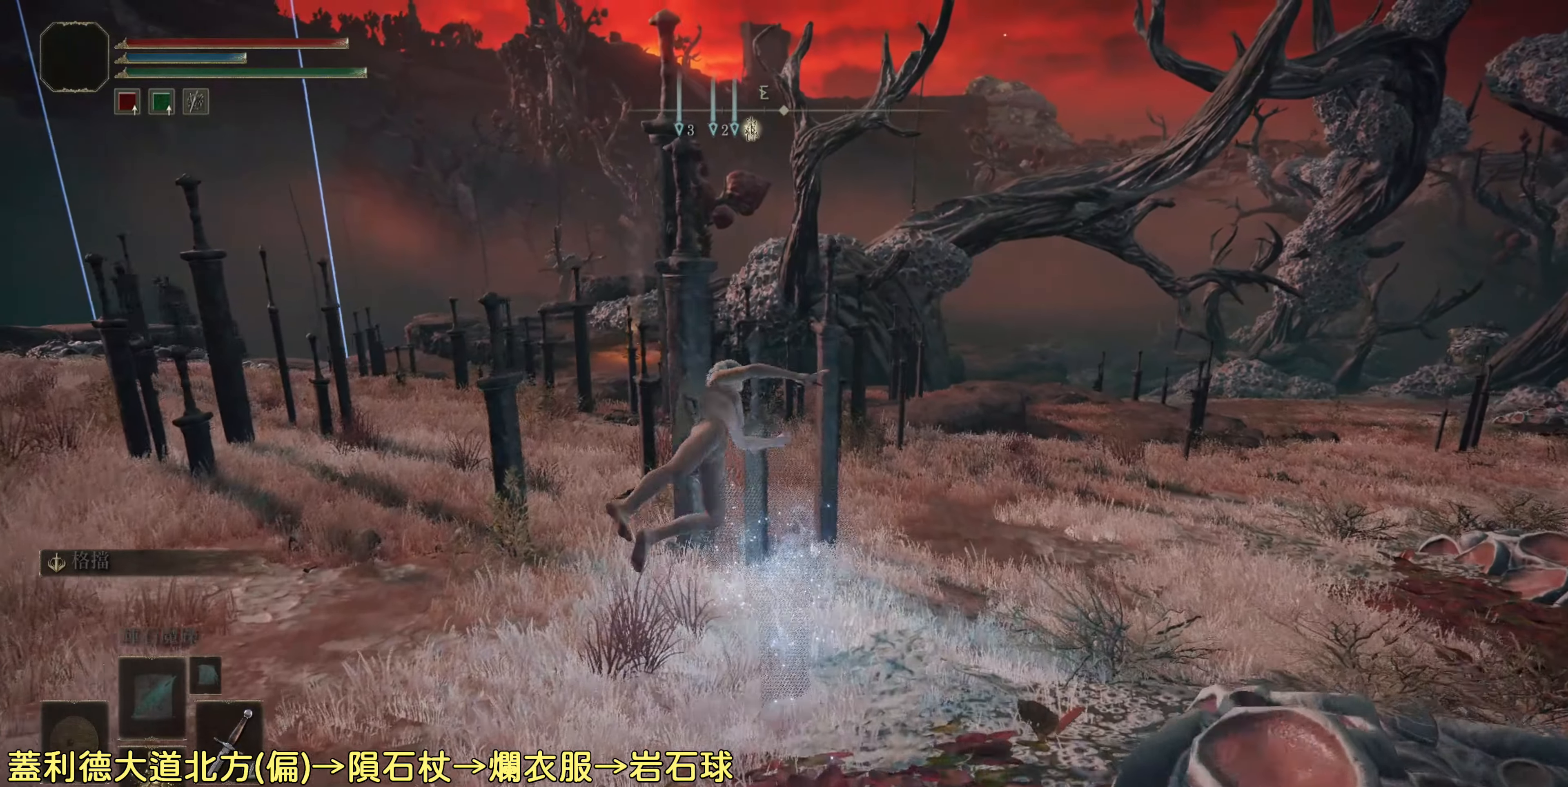
{"buttons": [], "left_stick": "up", "right_stick": "left", "events": [[217, "right_stick", "left"], [333, "right_stick", "center"], [417, "left_stick", "up"], [450, "right_stick", "left"]]}
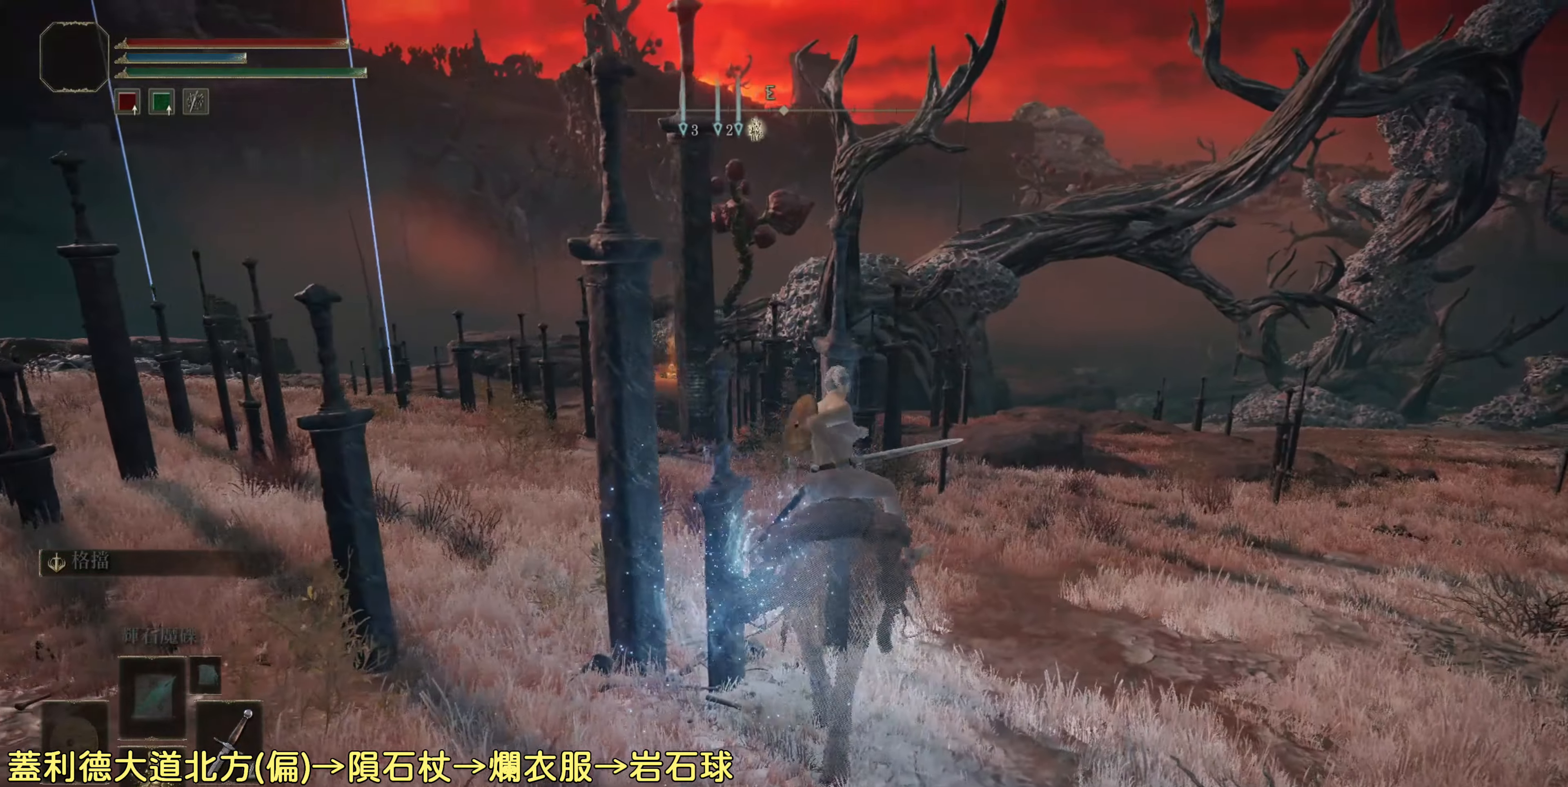
{"buttons": [], "left_stick": "up-right", "right_stick": "center", "events": [[100, "right_stick", "center"], [317, "left_stick", "up-right"]]}
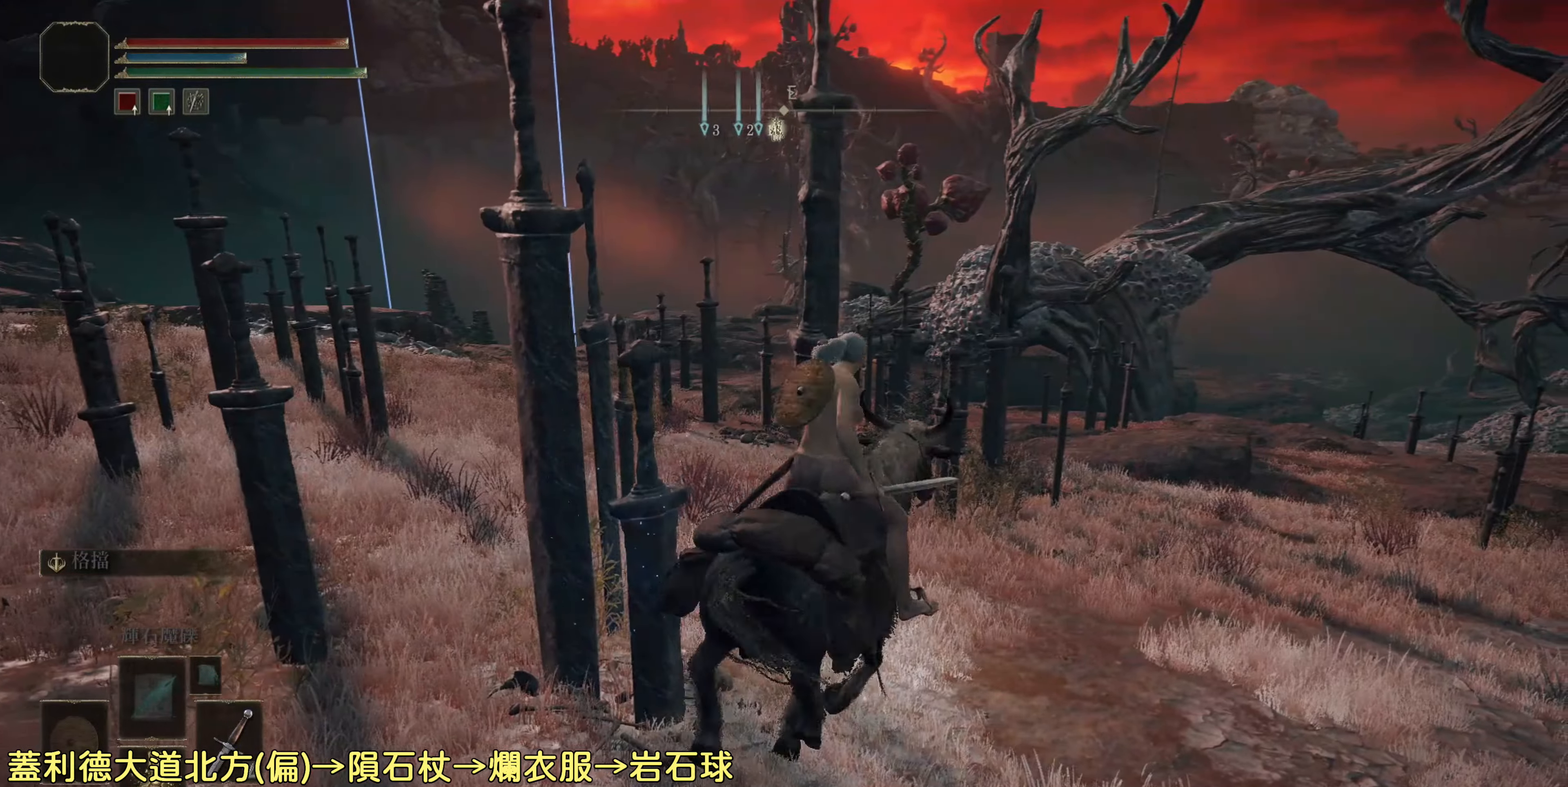
{"buttons": [], "left_stick": "up", "right_stick": "center", "events": [[133, "left_stick", "up"], [267, "right_stick", "left"], [450, "right_stick", "center"]]}
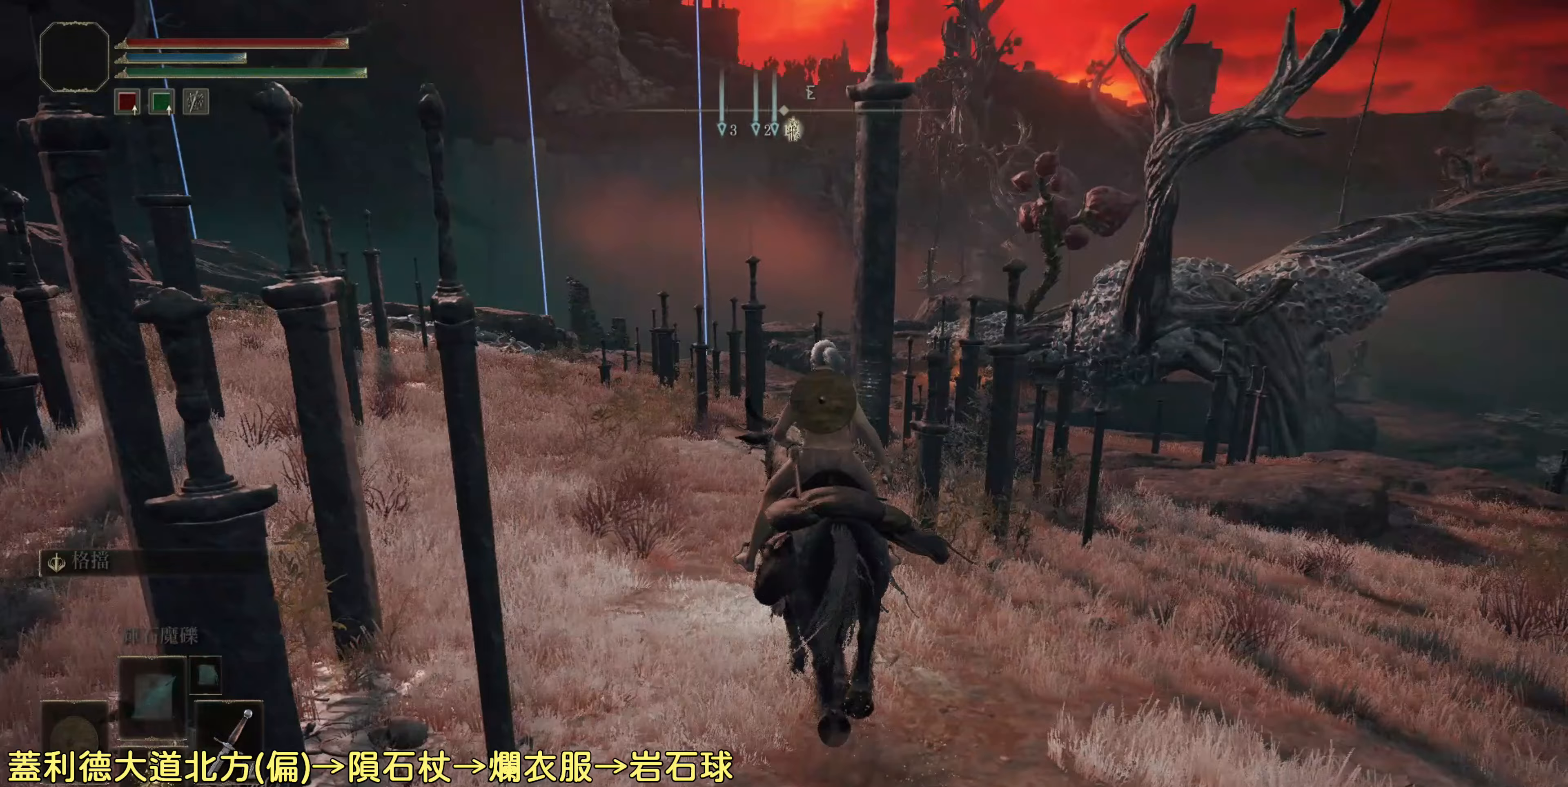
{"buttons": [], "left_stick": "up", "right_stick": "center", "events": [[150, "CIRCLE", "down"], [267, "CIRCLE", "up"], [367, "CIRCLE", "down"], [467, "CIRCLE", "up"]]}
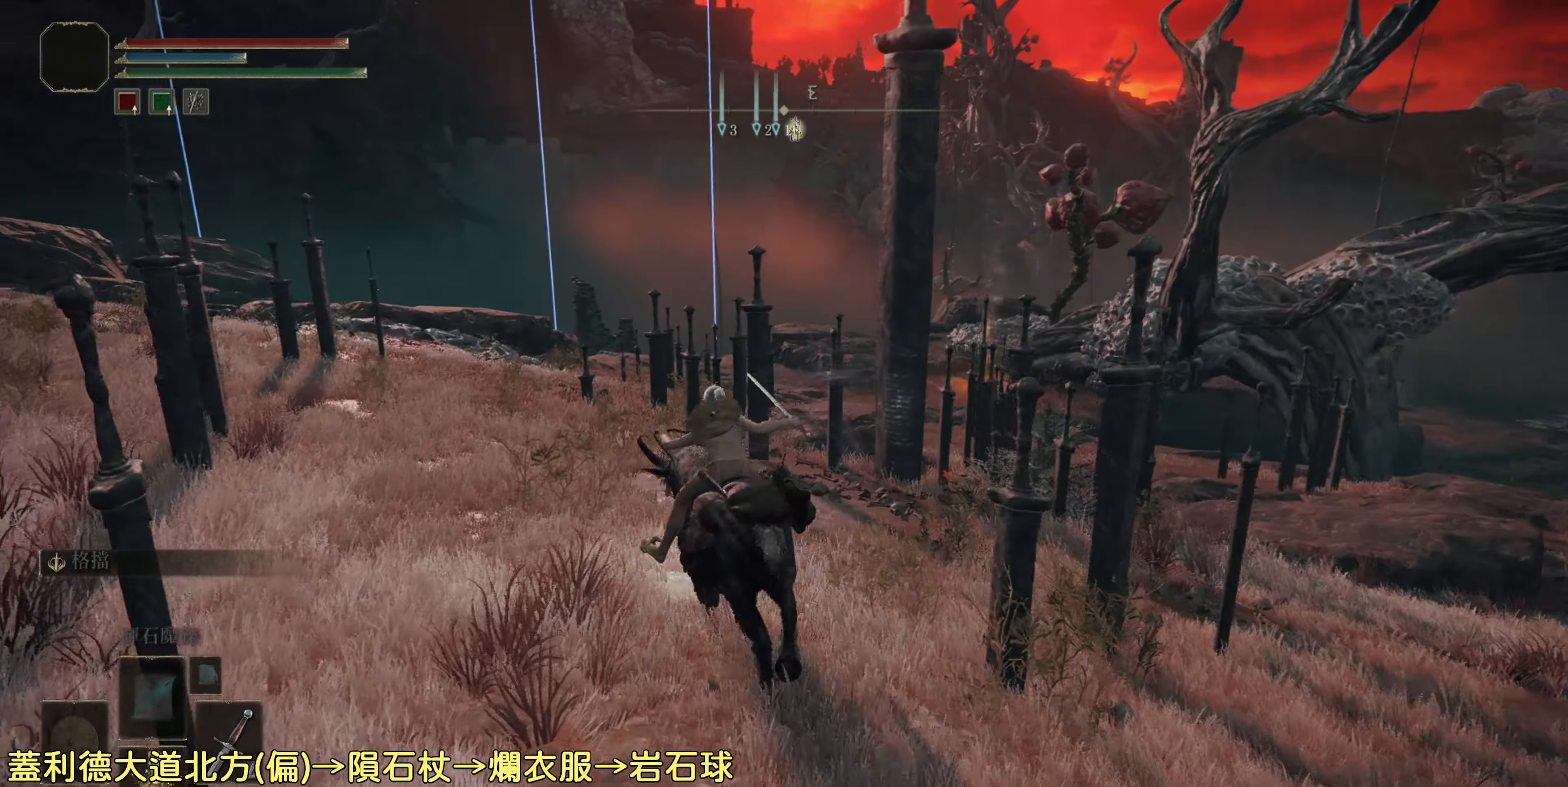
{"buttons": [], "left_stick": "up", "right_stick": "center", "events": []}
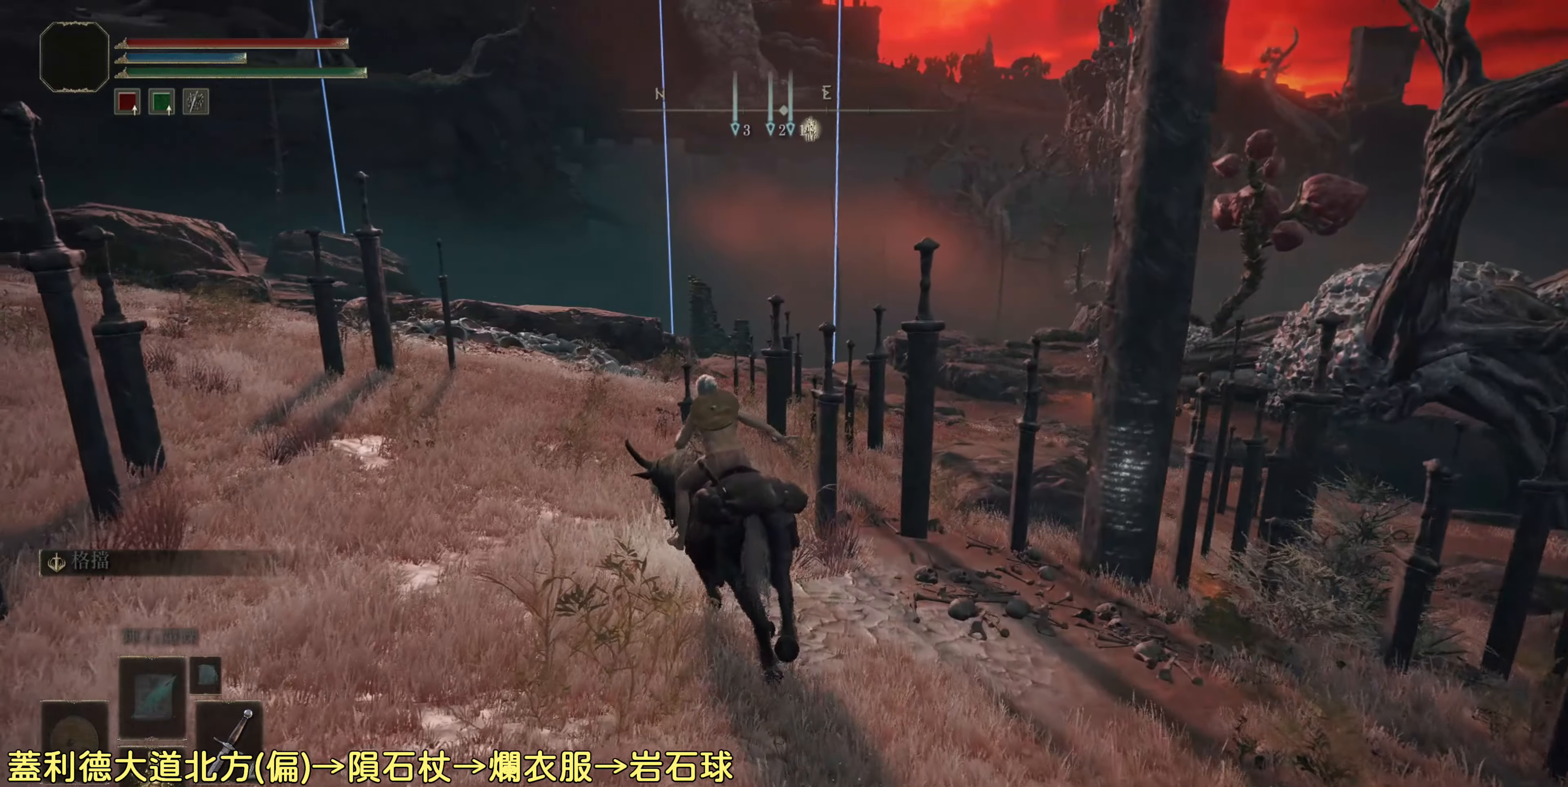
{"buttons": [], "left_stick": "up", "right_stick": "center", "events": [[33, "right_stick", "down"], [167, "right_stick", "center"]]}
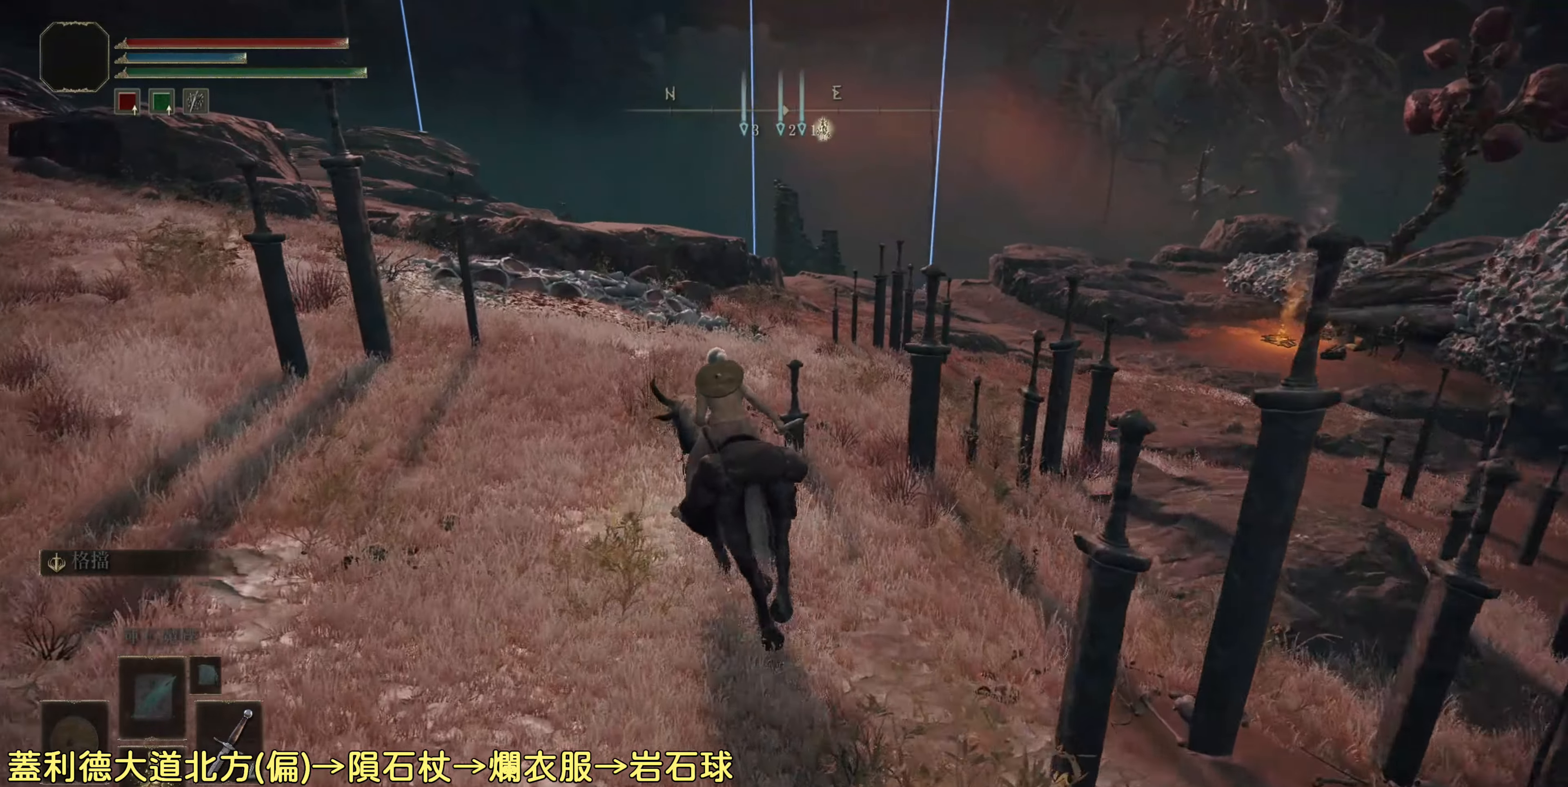
{"buttons": [], "left_stick": "up", "right_stick": "down-right", "events": [[83, "CIRCLE", "down"], [217, "CIRCLE", "up"], [467, "right_stick", "down-right"]]}
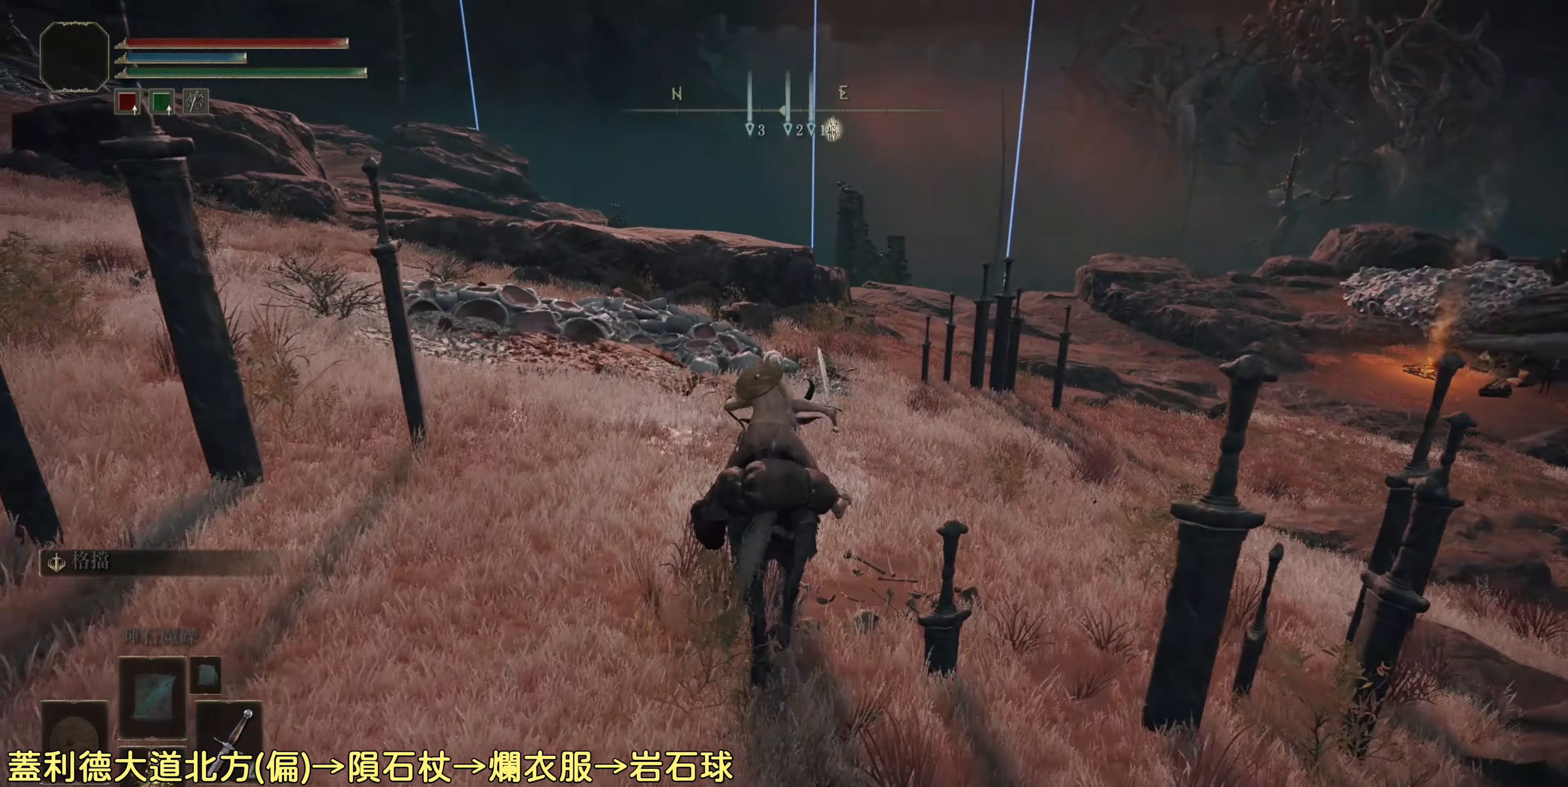
{"buttons": ["CIRCLE"], "left_stick": "up", "right_stick": "center", "events": [[133, "right_stick", "center"], [400, "CIRCLE", "down"]]}
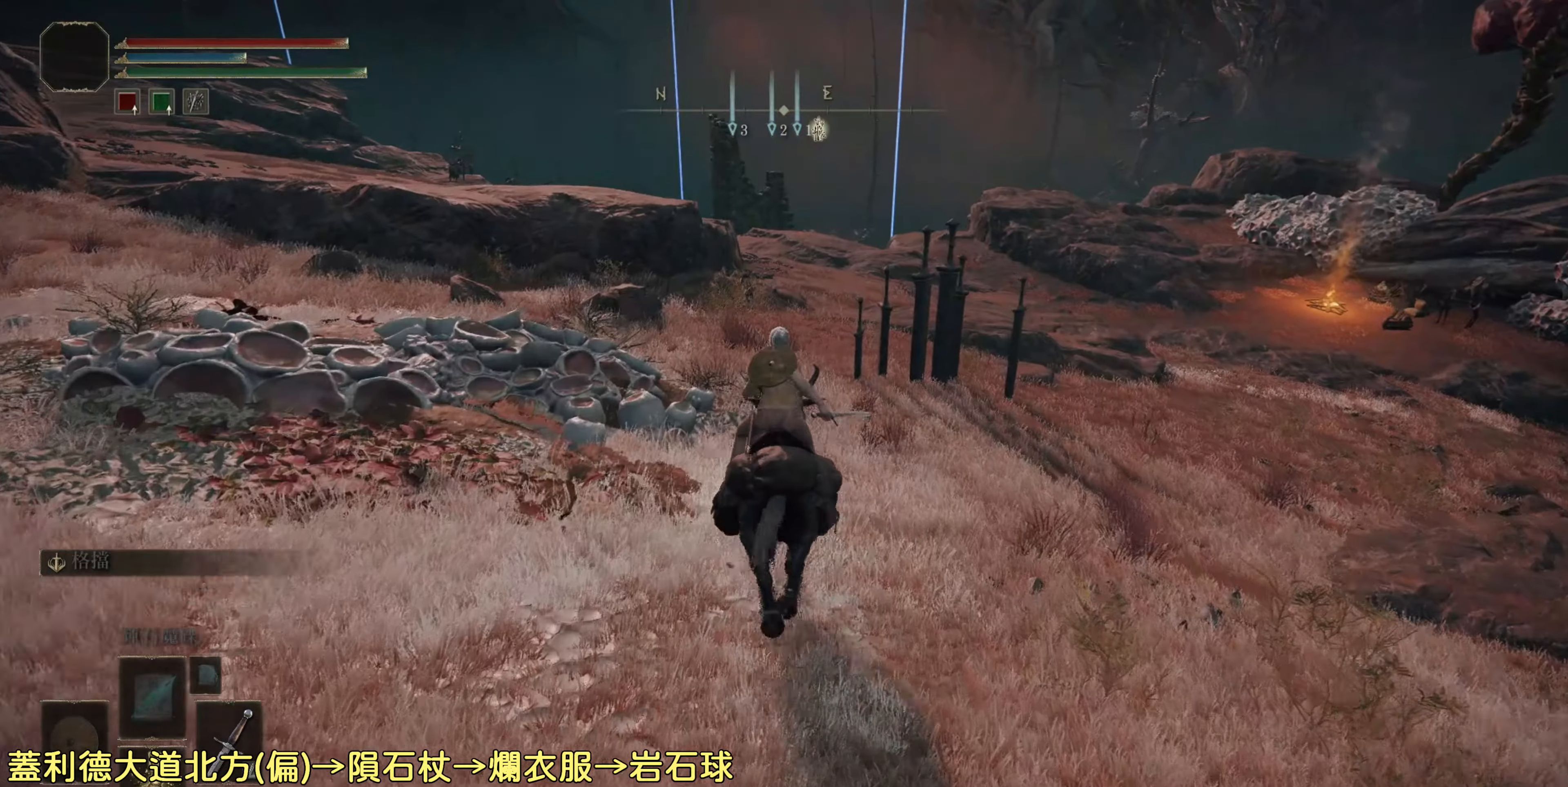
{"buttons": [], "left_stick": "up", "right_stick": "center", "events": [[50, "CIRCLE", "up"]]}
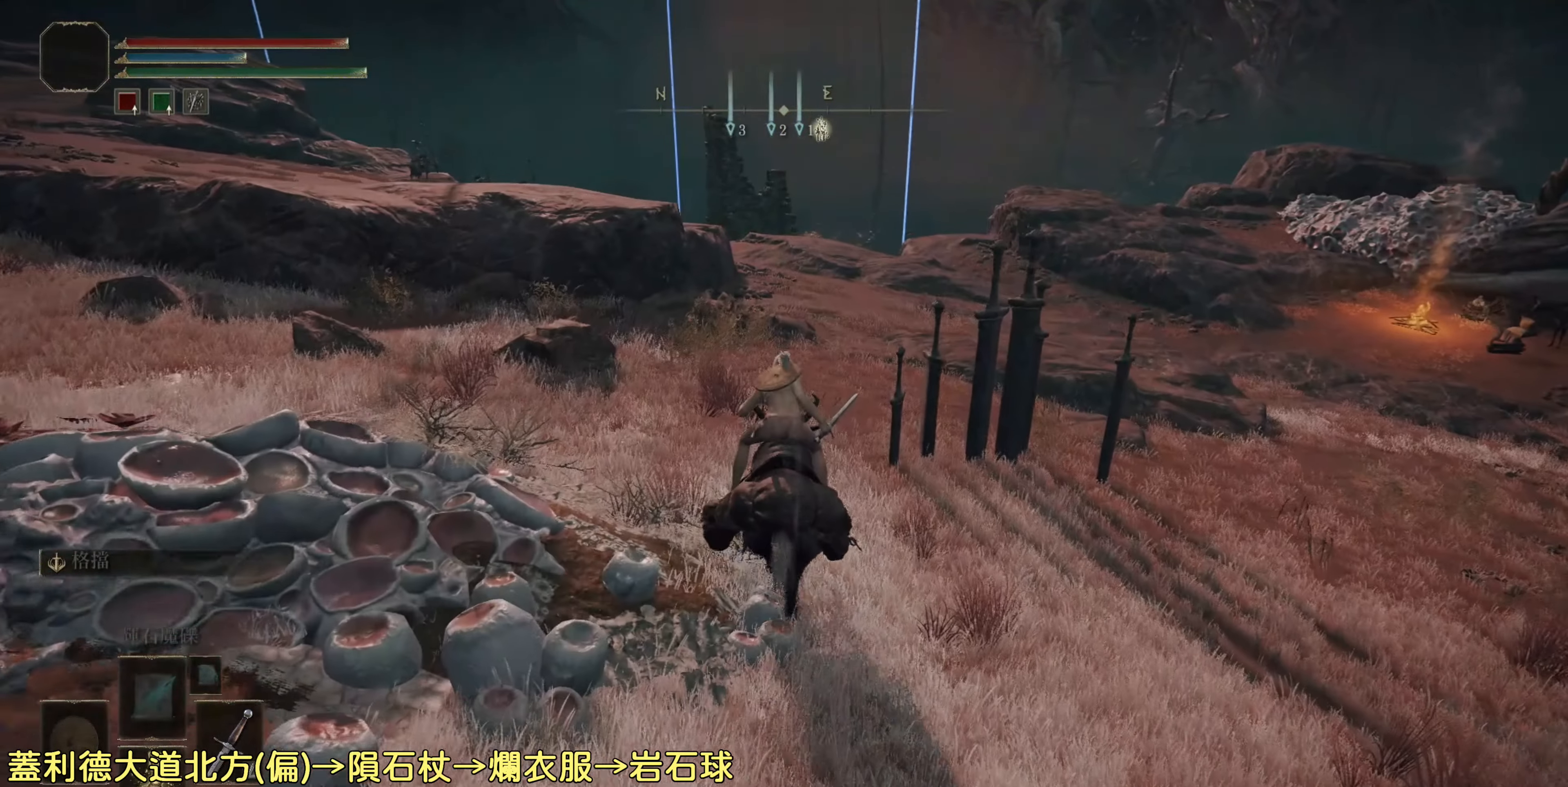
{"buttons": [], "left_stick": "up", "right_stick": "center", "events": [[67, "right_stick", "down"], [183, "right_stick", "center"]]}
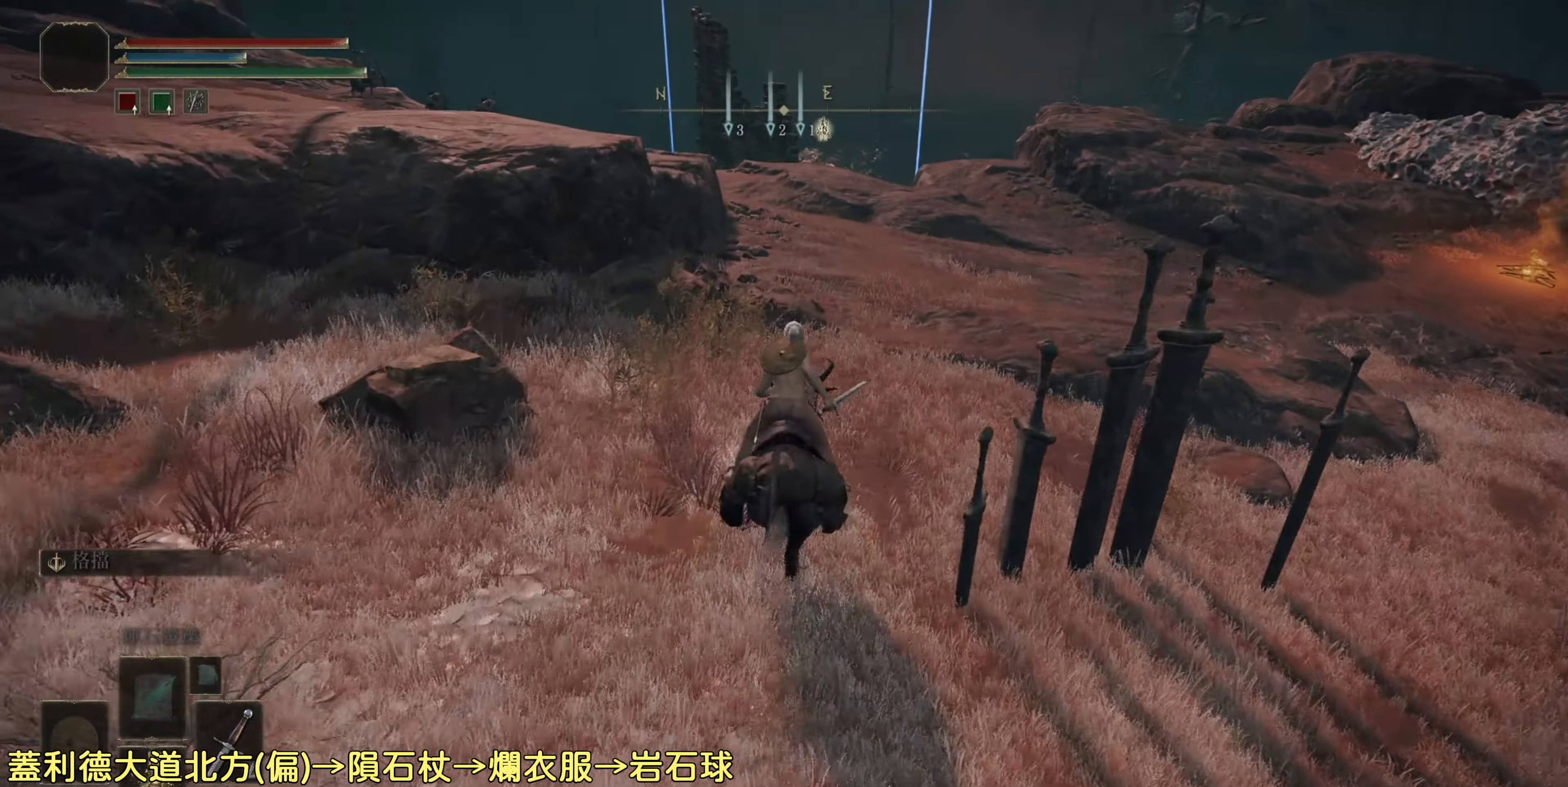
{"buttons": [], "left_stick": "up", "right_stick": "center", "events": [[167, "CIRCLE", "down"], [300, "CIRCLE", "up"]]}
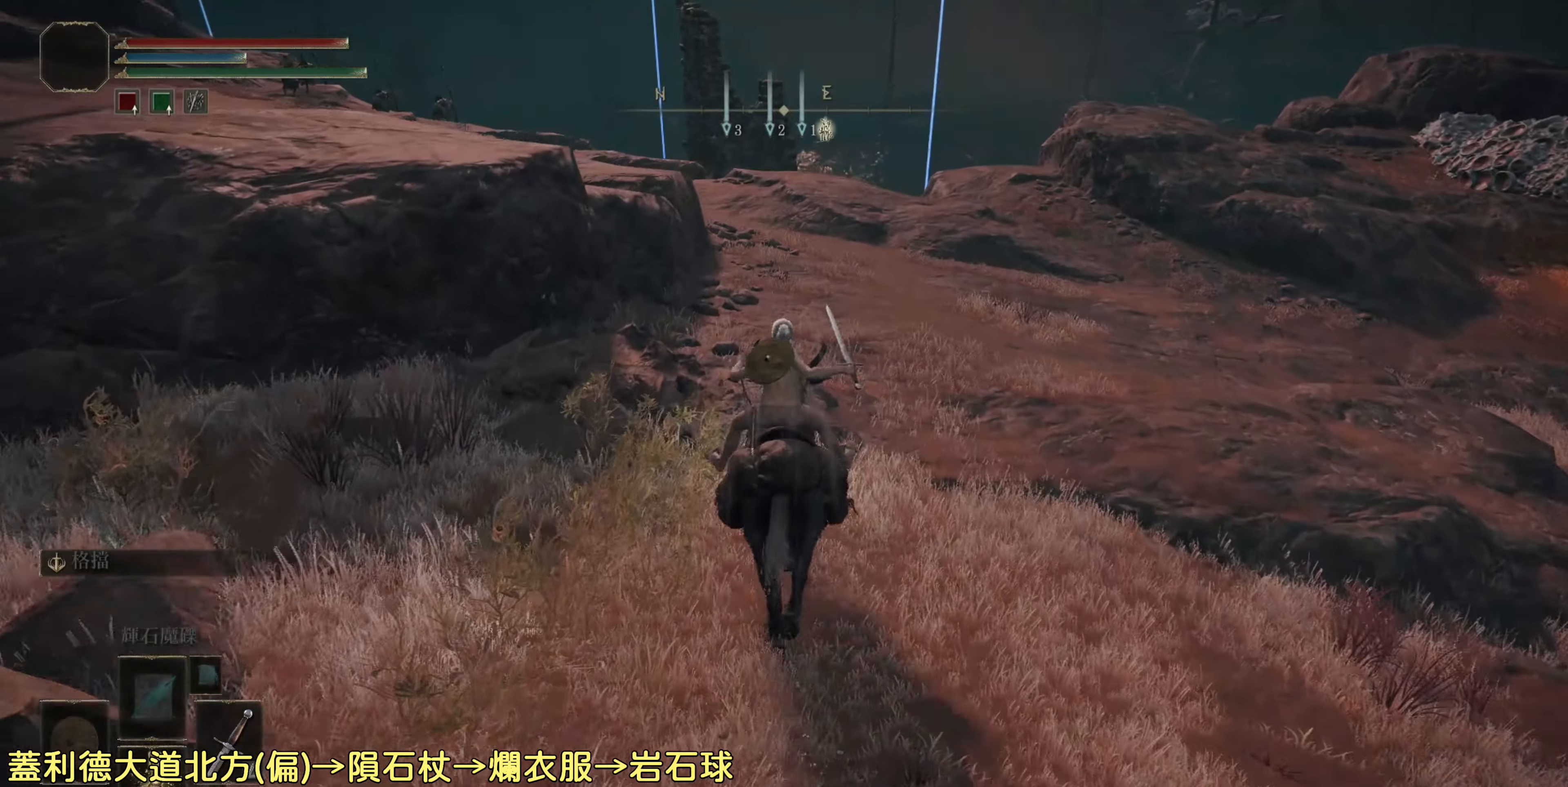
{"buttons": [], "left_stick": "up", "right_stick": "center", "events": [[167, "right_stick", "down"], [300, "right_stick", "center"]]}
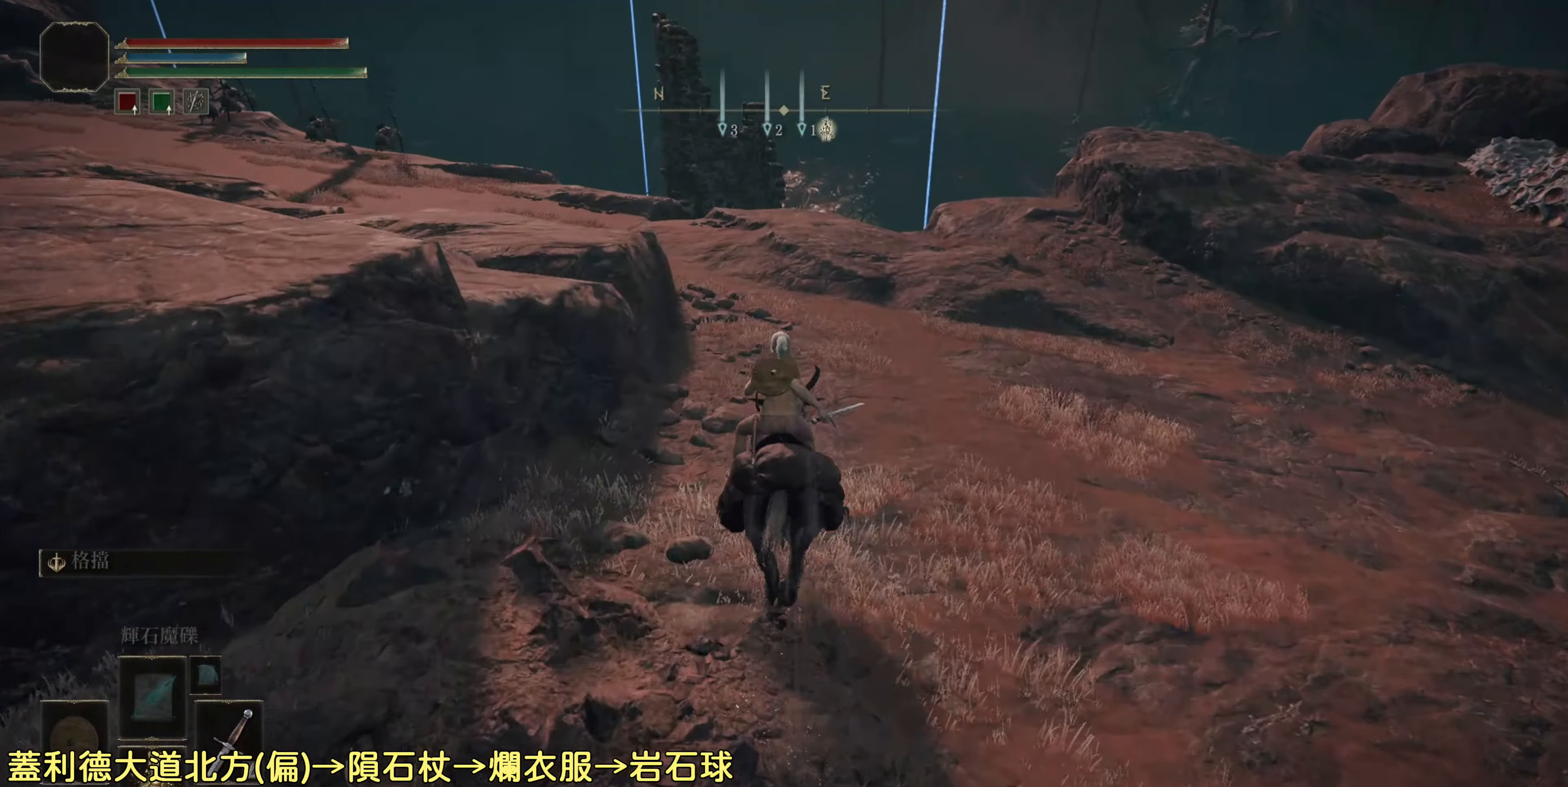
{"buttons": [], "left_stick": "up", "right_stick": "center", "events": [[33, "CIRCLE", "down"], [150, "CIRCLE", "up"]]}